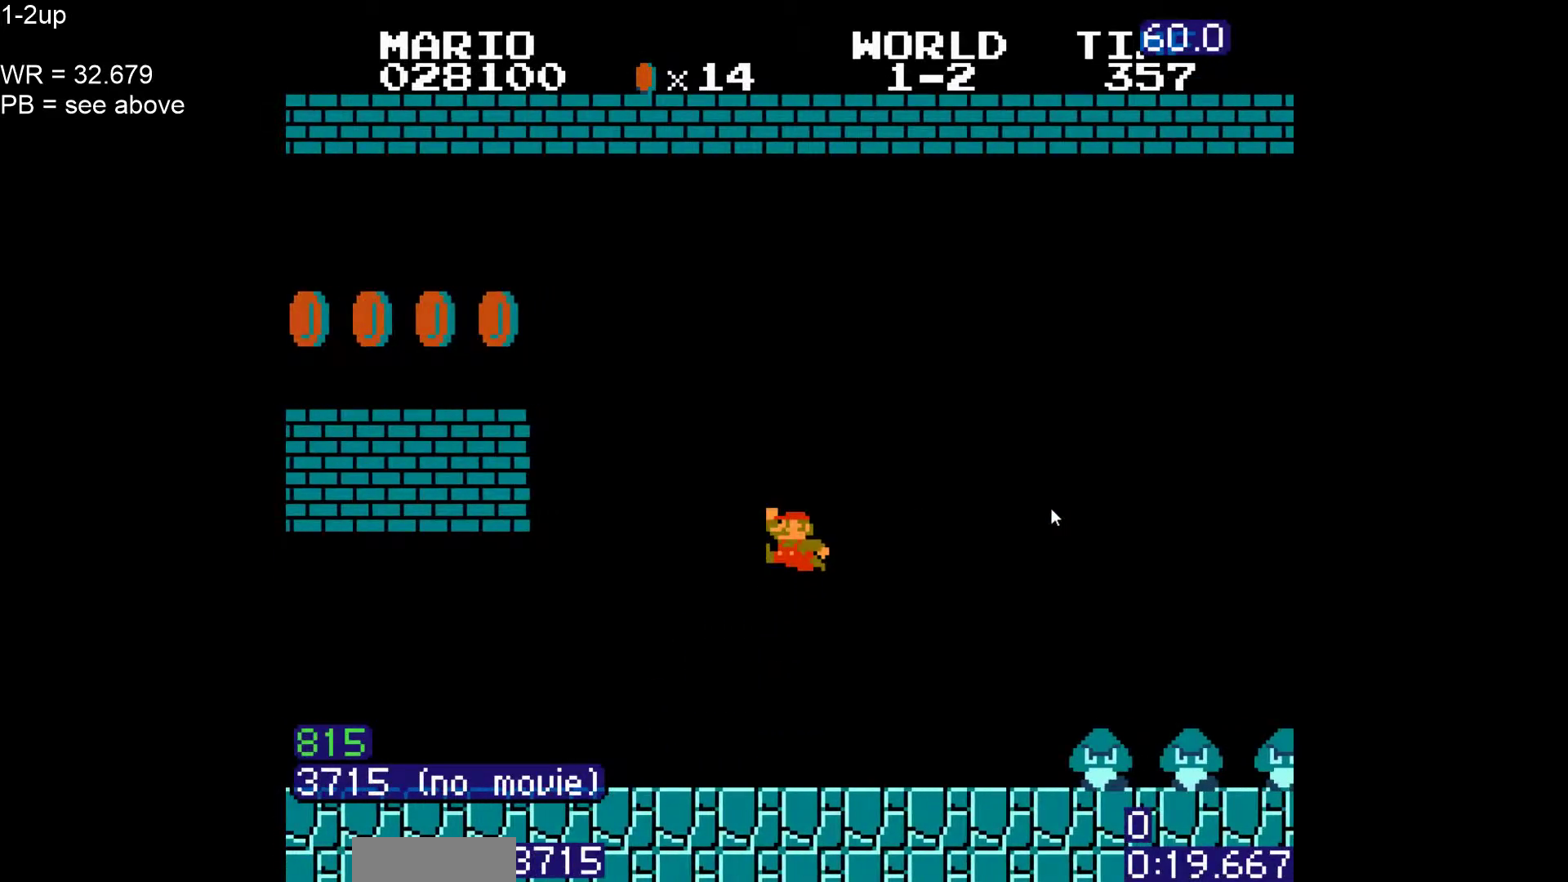
Gameplay with a controller (Nintendo layout); each line is a JSON object with the inputs held at the frame after it (dt_ms = milliseconds from this image to that frame). "events" lists button and stick changes between this image and that frame as [ms after this image, input, new state], when the widget could be followed in between. Not read: L3 R3 other_buttons.
{"dt_ms": 500, "buttons": ["B", "DPAD_RIGHT"], "events": [[450, "A", "up"]]}
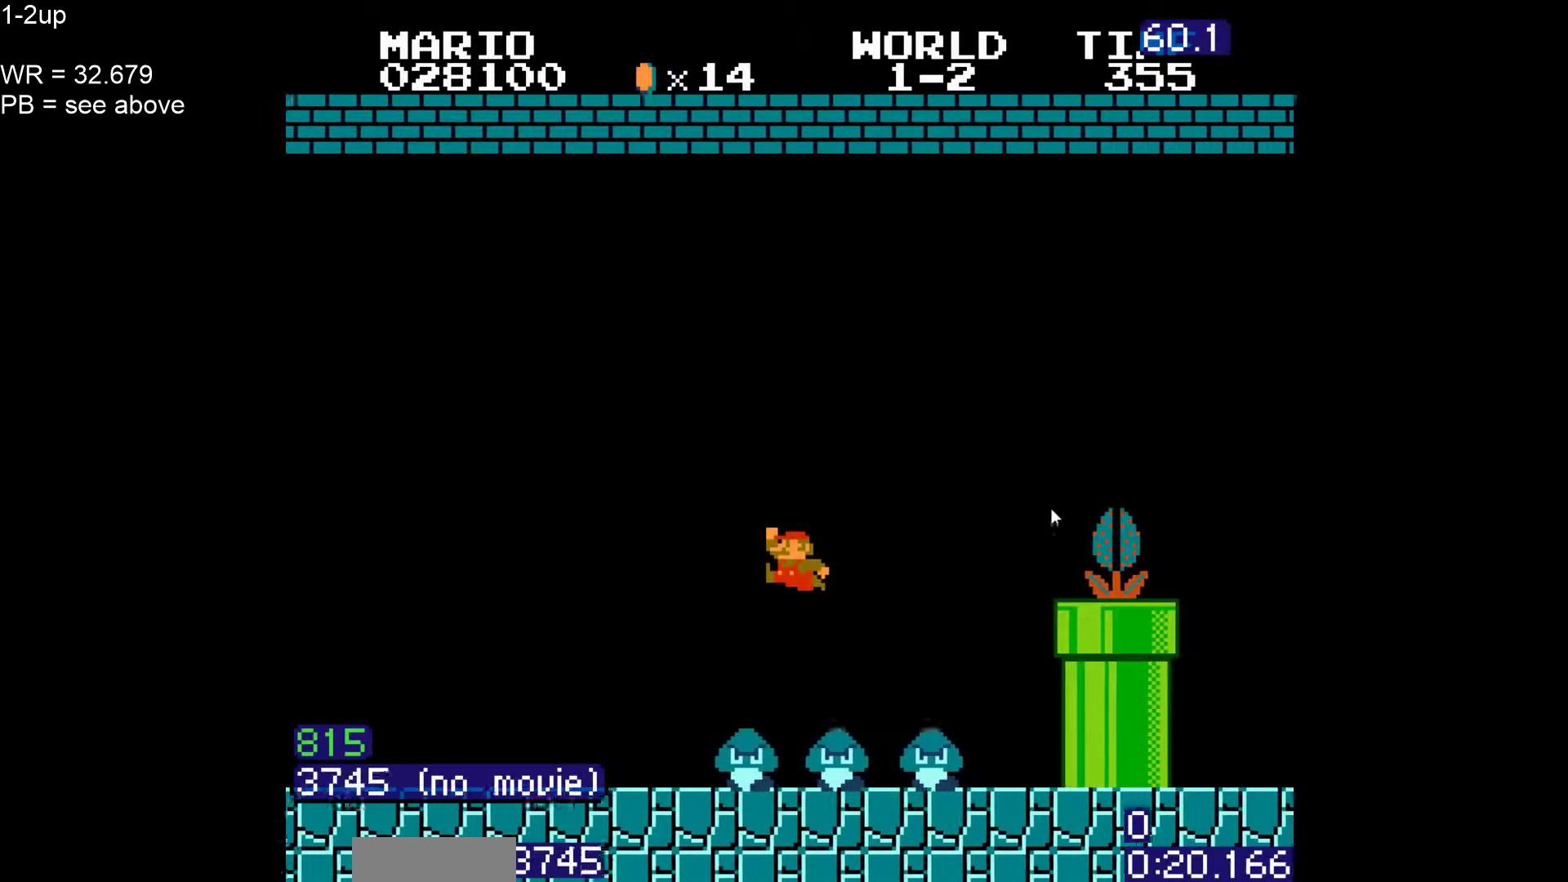
{"dt_ms": 1000, "buttons": ["B", "DPAD_LEFT"]}
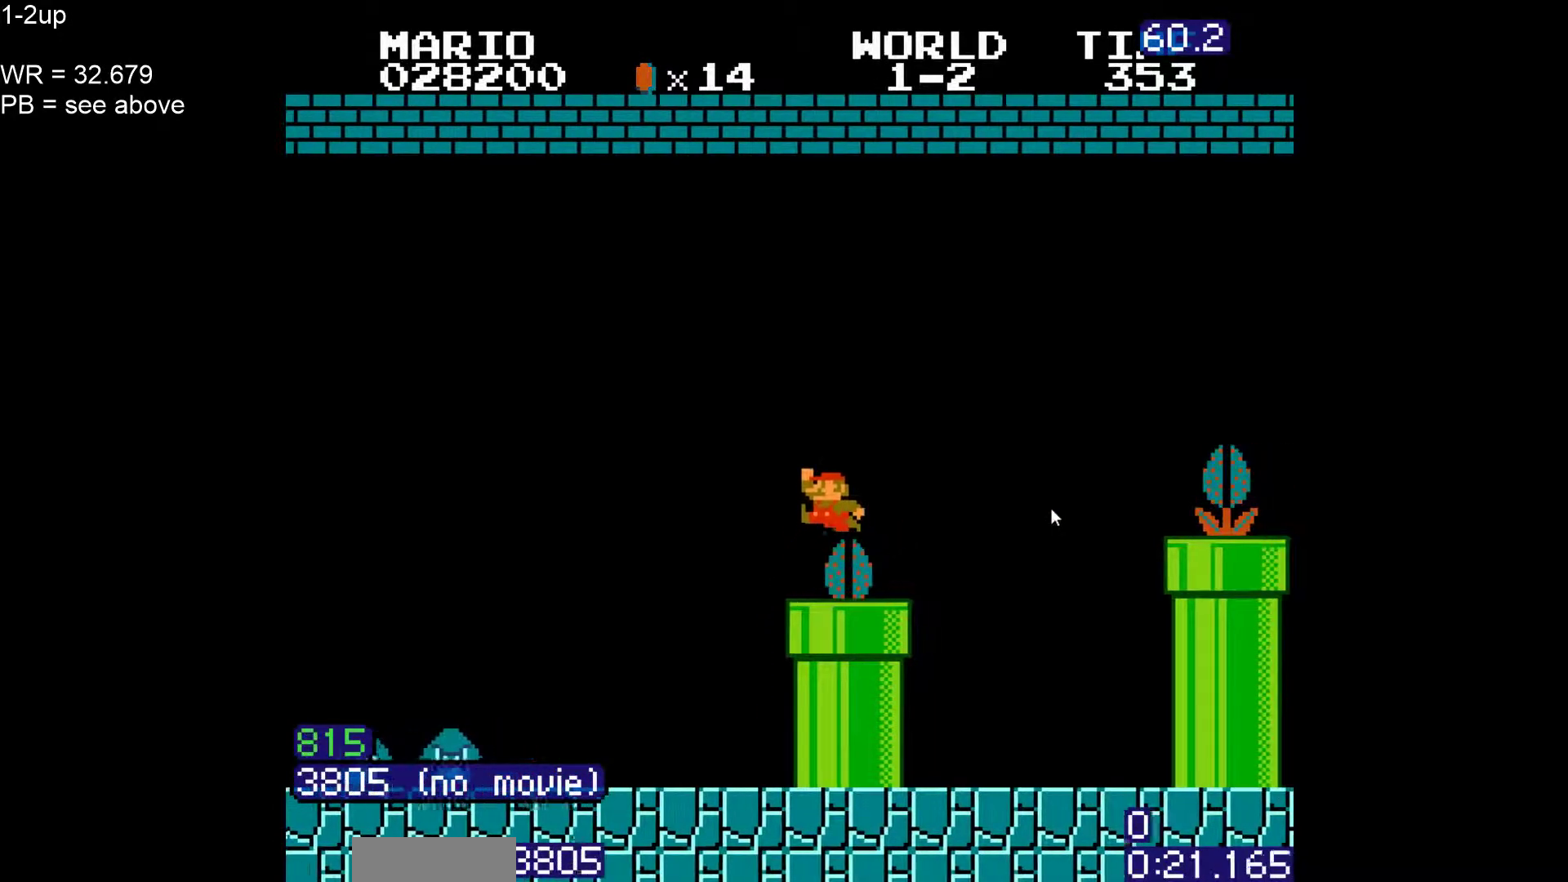
{"dt_ms": 500, "buttons": ["B", "DPAD_RIGHT"]}
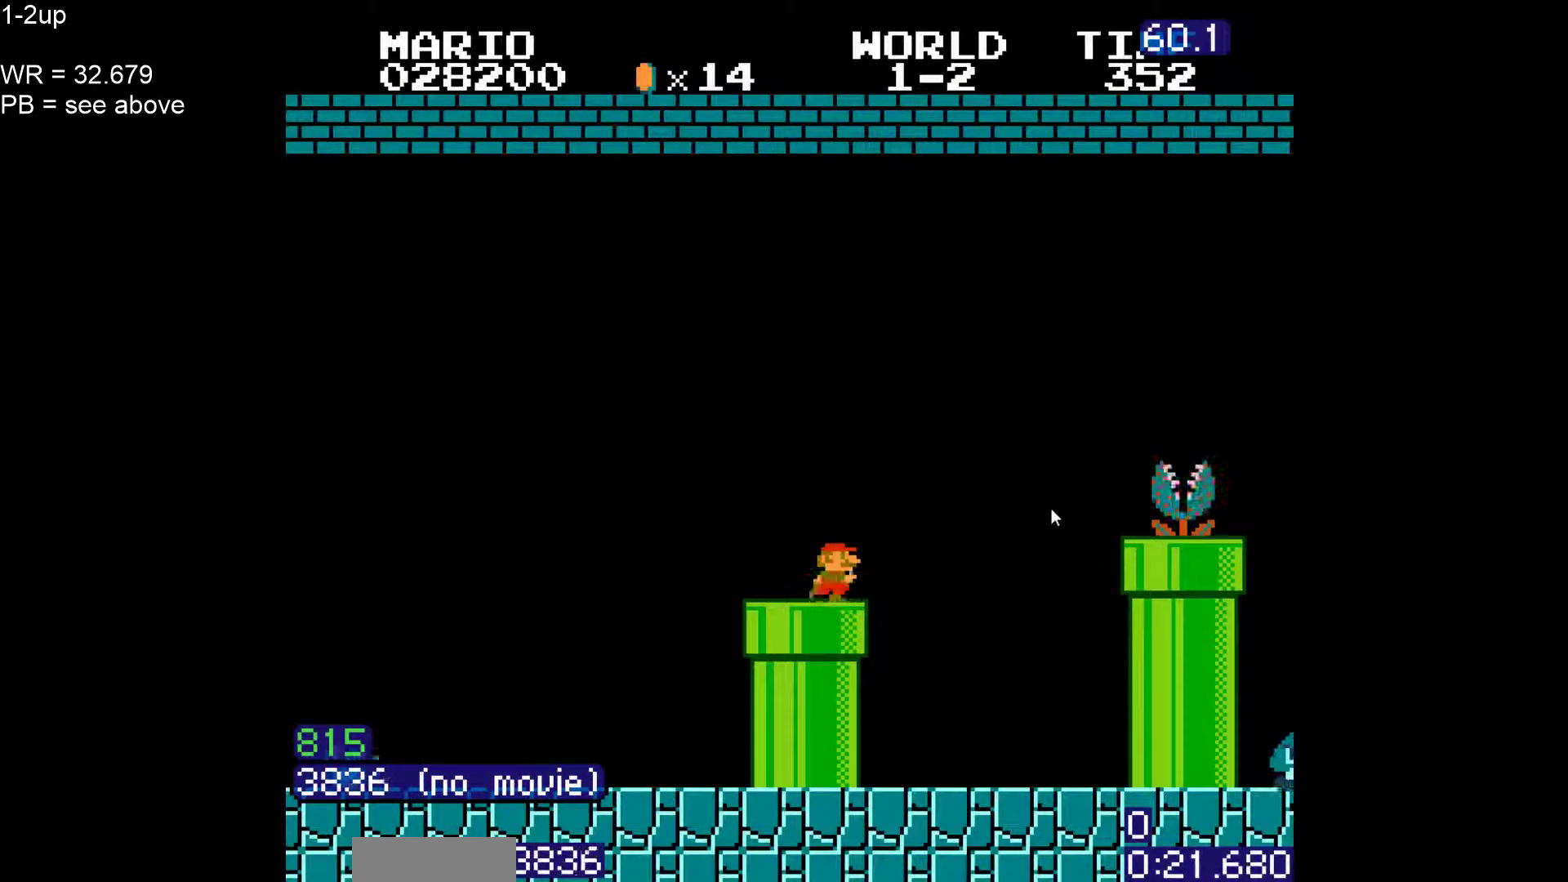
{"dt_ms": 1000, "buttons": ["B", "DPAD_RIGHT"]}
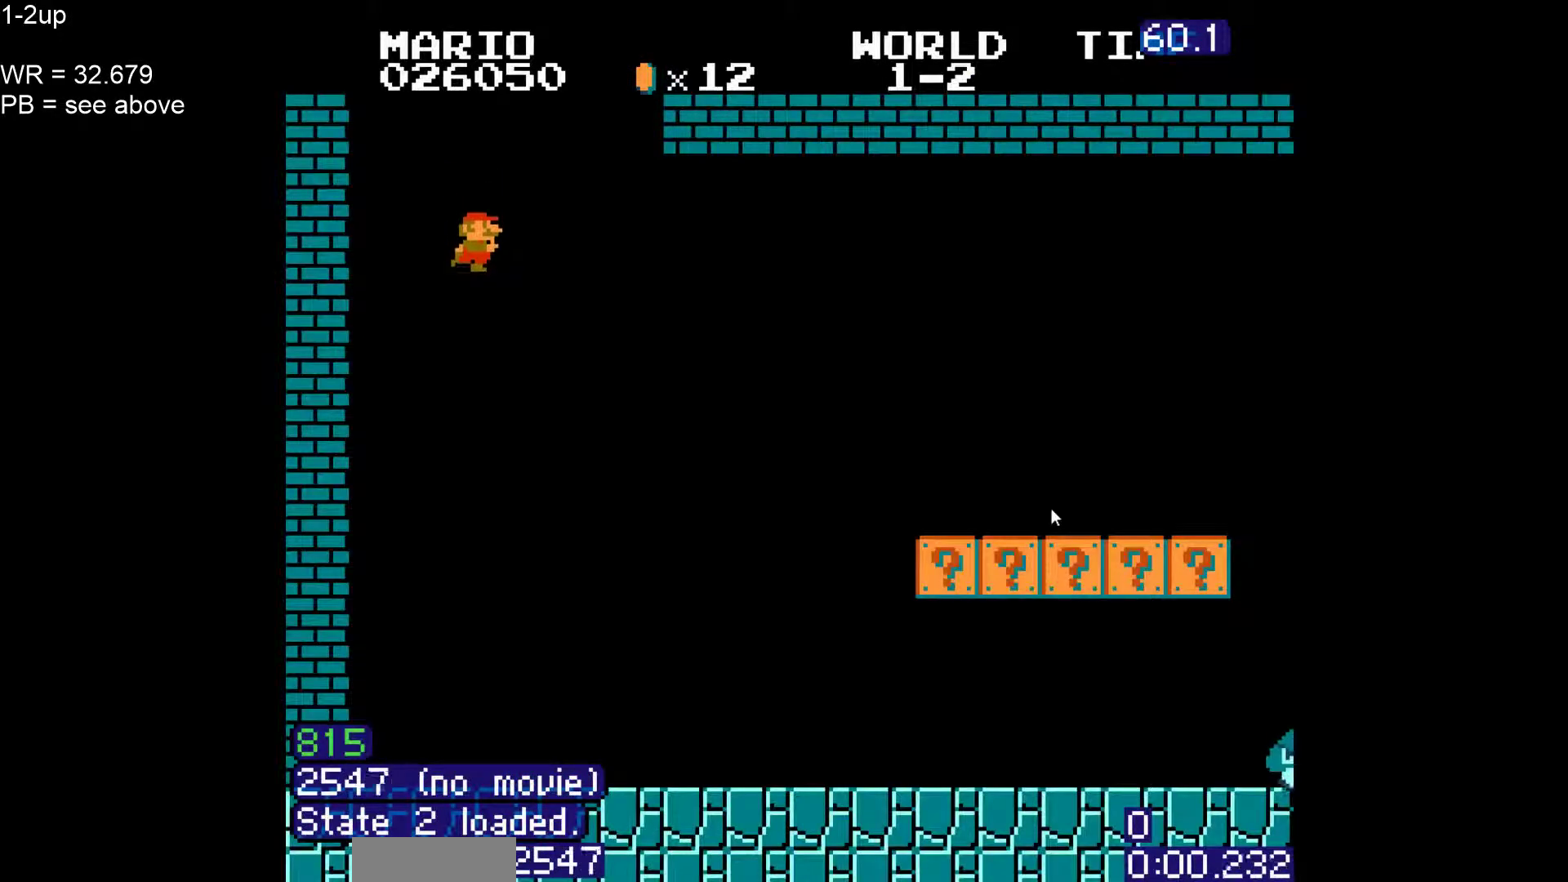
{"dt_ms": 500, "buttons": ["B", "DPAD_RIGHT"], "events": []}
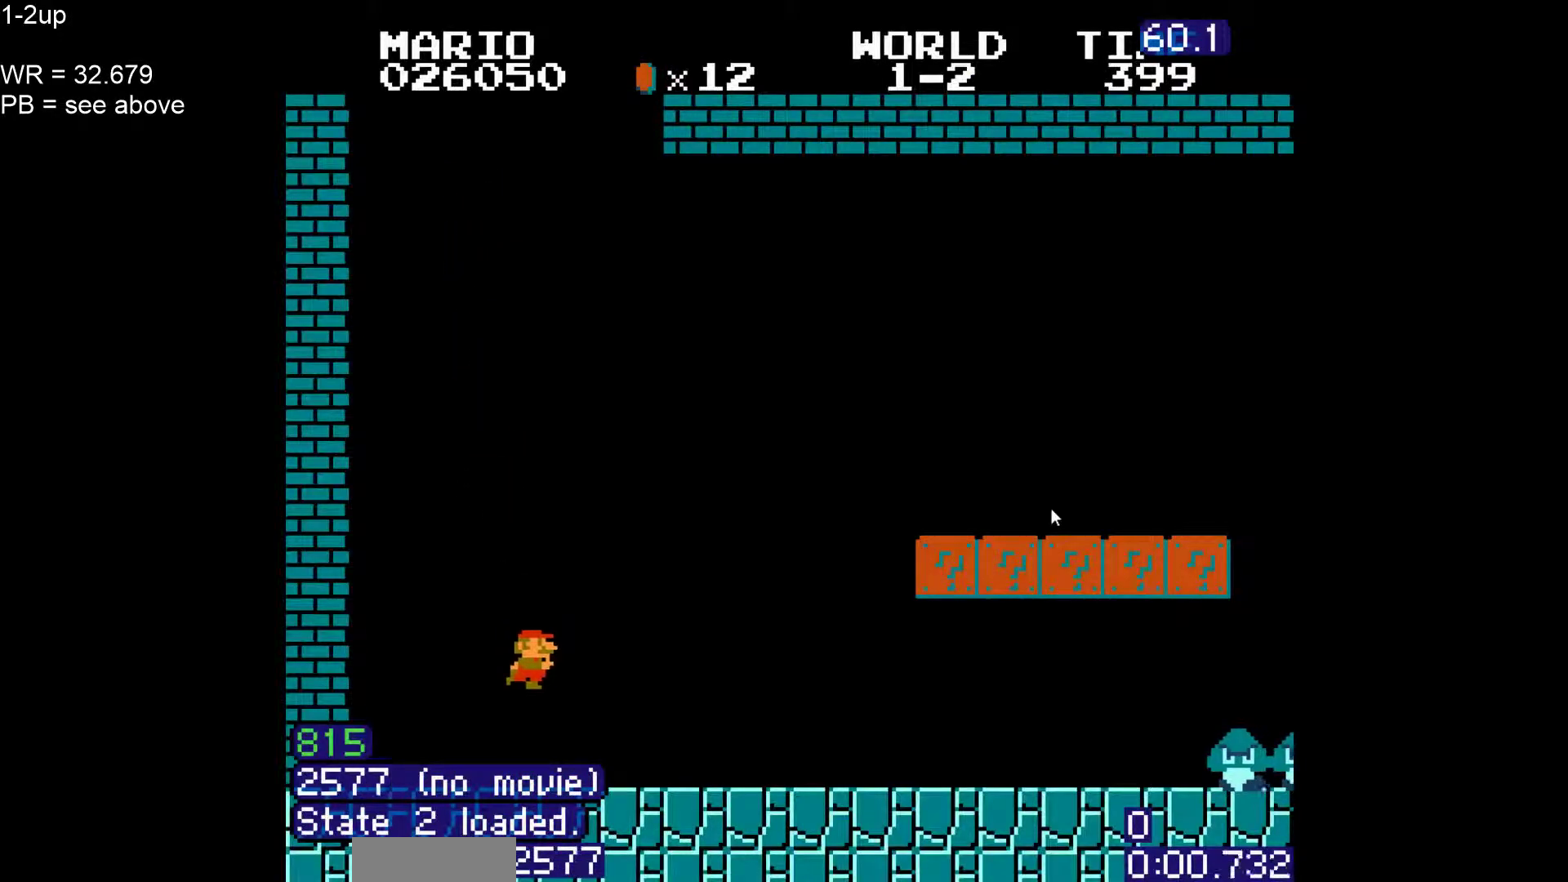
{"dt_ms": 500, "buttons": ["B", "DPAD_RIGHT"], "events": []}
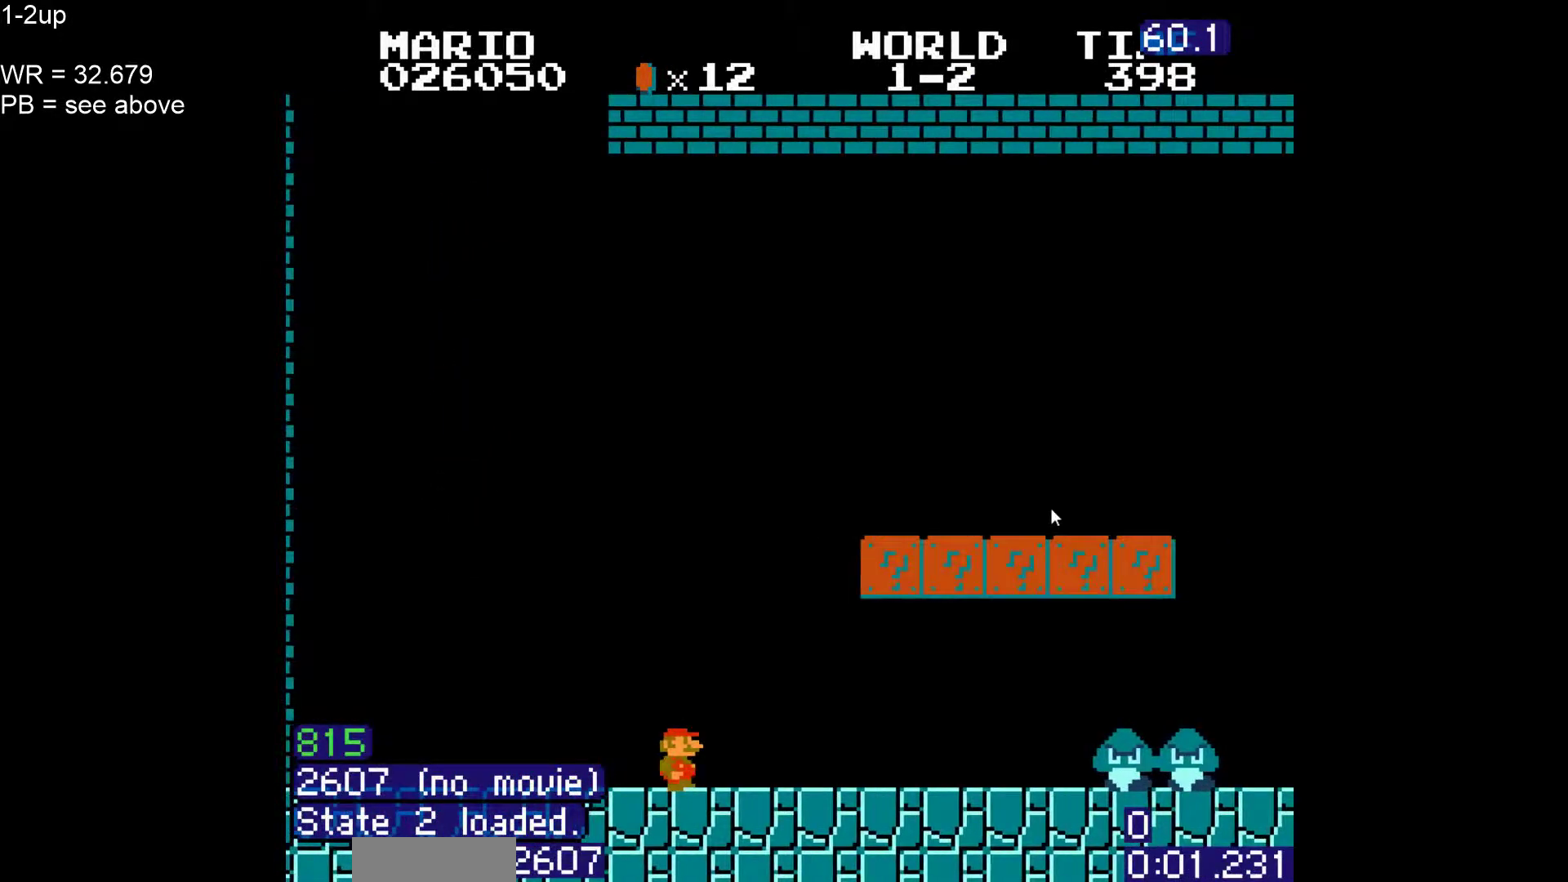
{"dt_ms": 500, "buttons": ["B", "DPAD_LEFT"], "events": [[167, "A", "down"], [217, "DPAD_RIGHT", "up"], [317, "A", "up"], [467, "DPAD_LEFT", "down"]]}
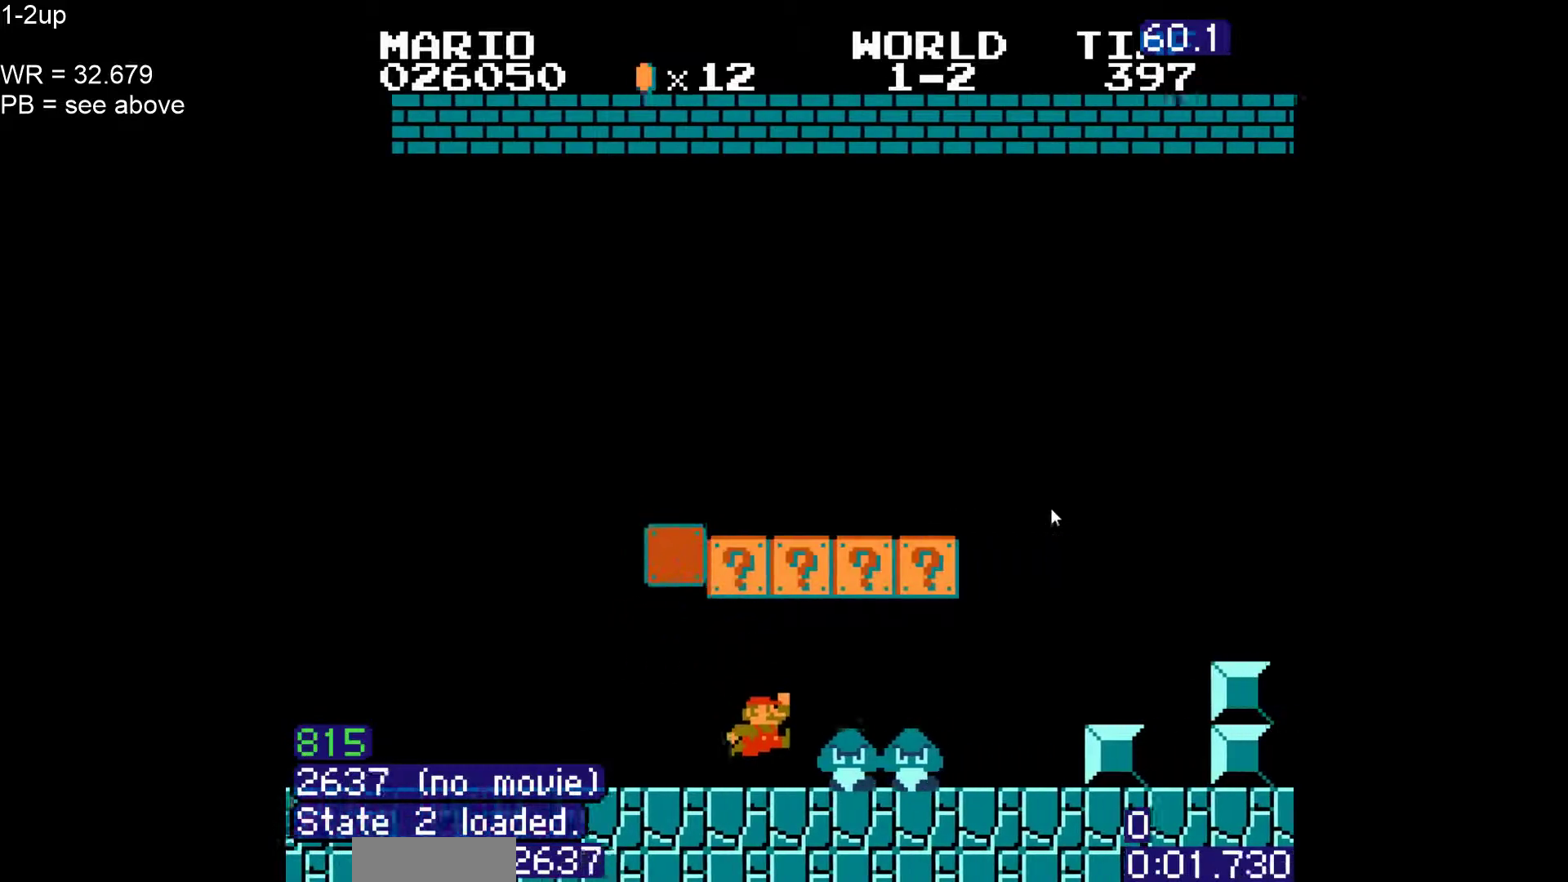
{"dt_ms": 500, "buttons": ["B", "DPAD_RIGHT"]}
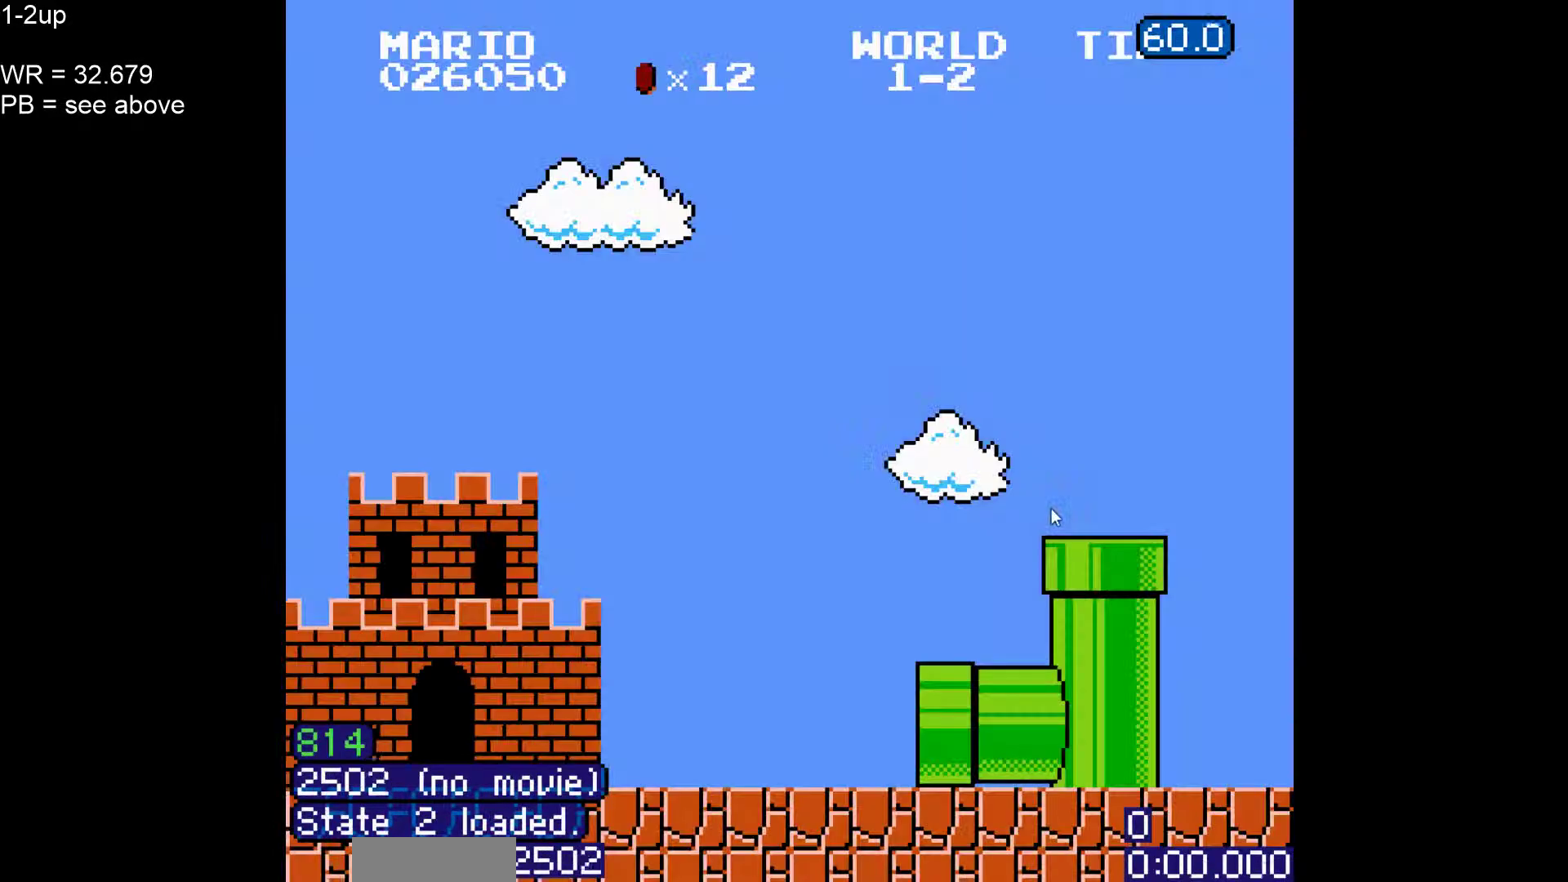
{"dt_ms": 500, "buttons": ["B", "DPAD_UP", "DPAD_RIGHT"]}
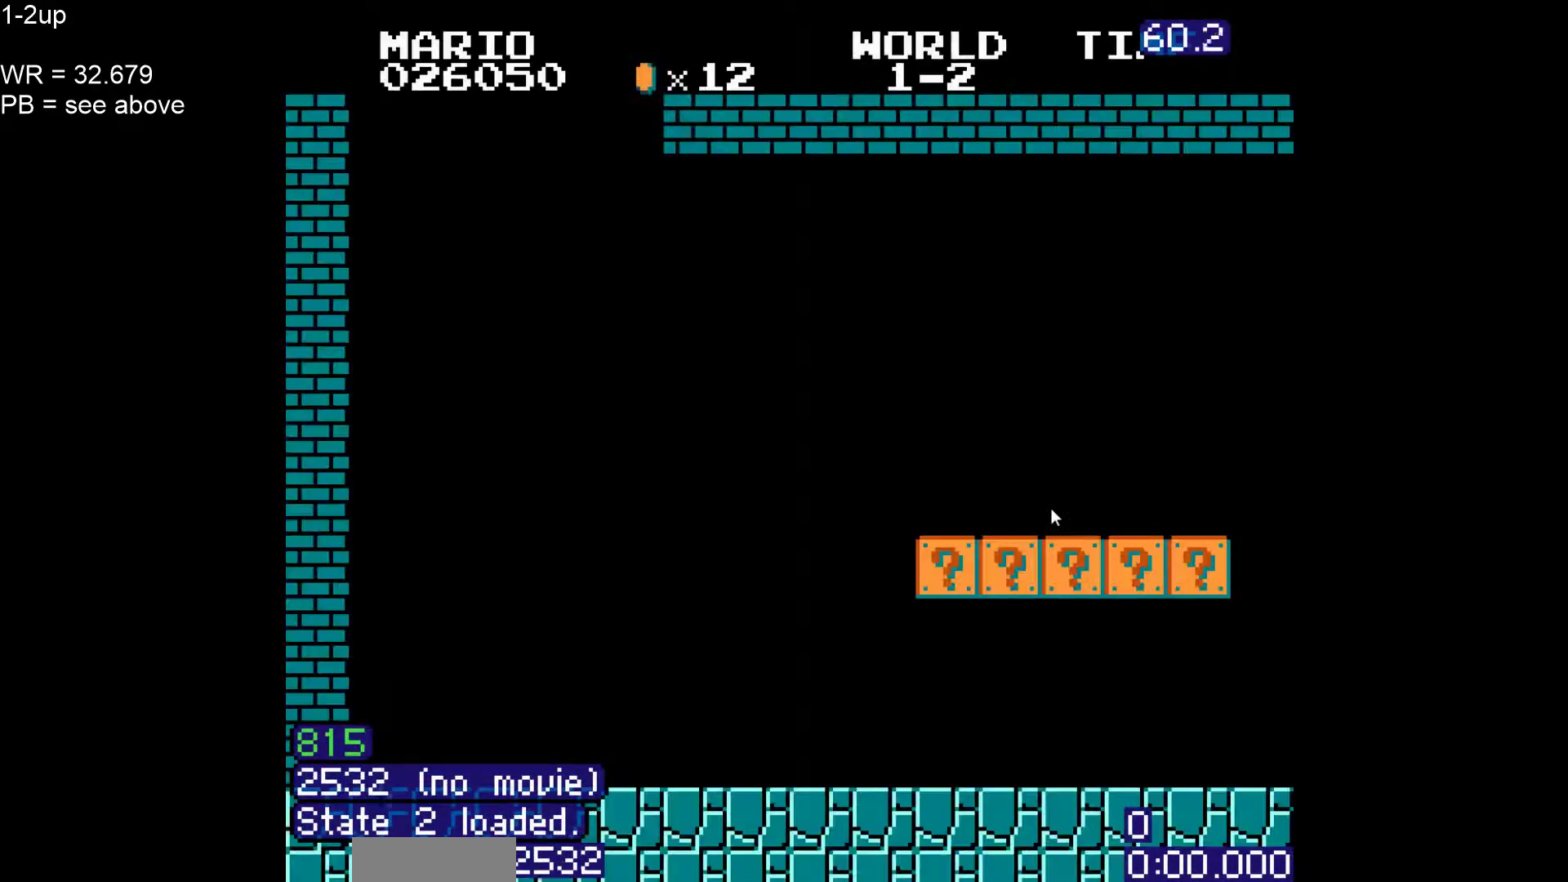
{"dt_ms": 500, "buttons": ["B", "DPAD_UP", "DPAD_RIGHT"], "events": [[50, "DPAD_UP", "up"], [167, "DPAD_UP", "down"], [283, "DPAD_UP", "up"], [433, "DPAD_UP", "down"]]}
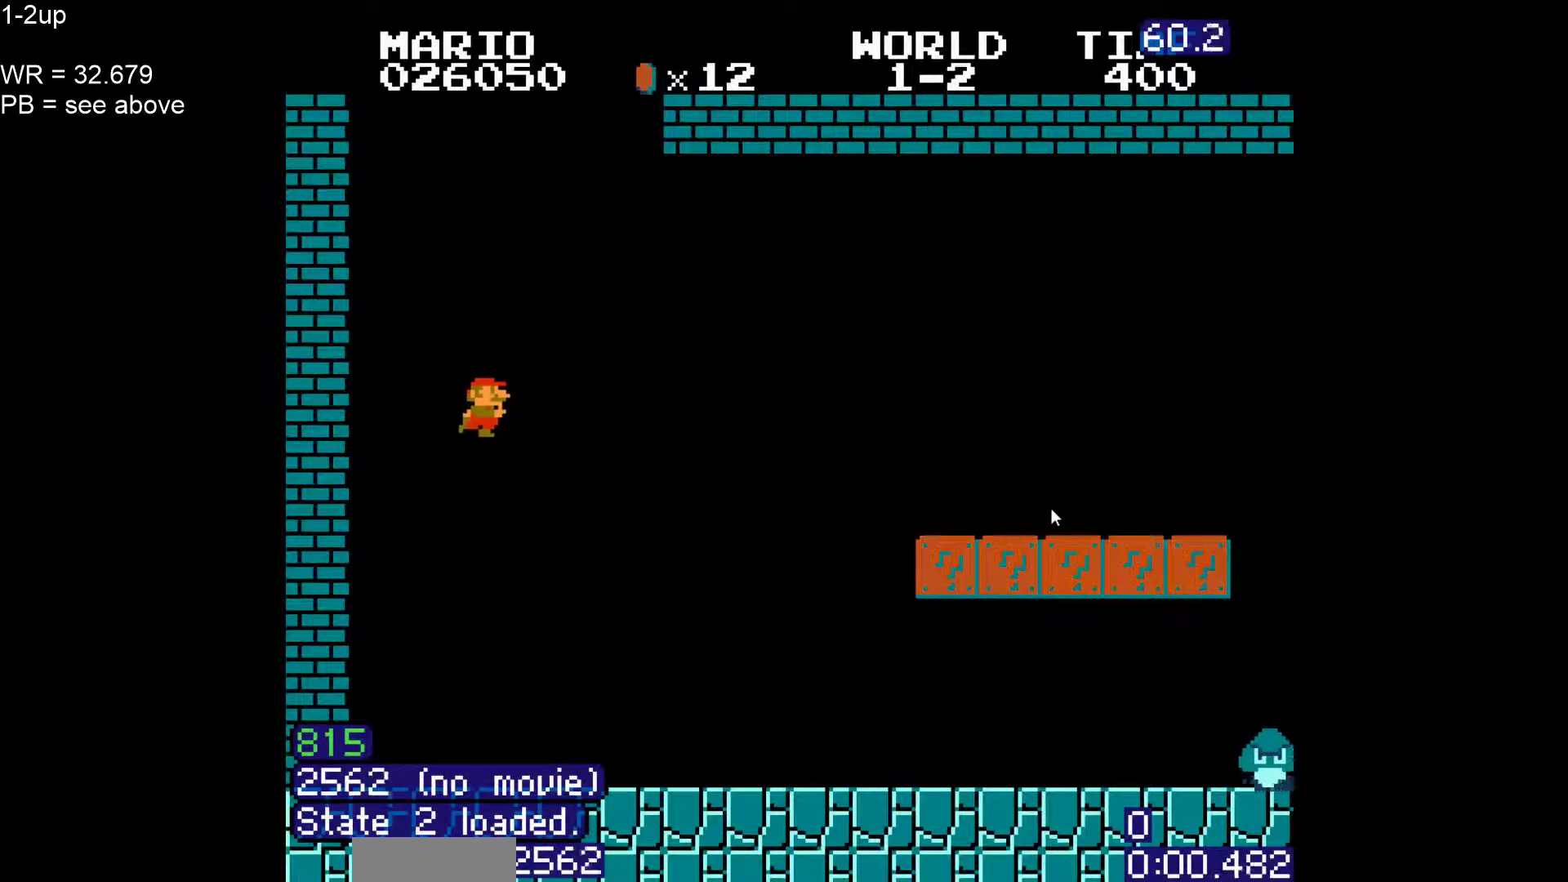
{"dt_ms": 500, "buttons": ["B", "DPAD_RIGHT"], "events": [[83, "DPAD_UP", "up"], [217, "DPAD_UP", "down"], [333, "DPAD_UP", "up"]]}
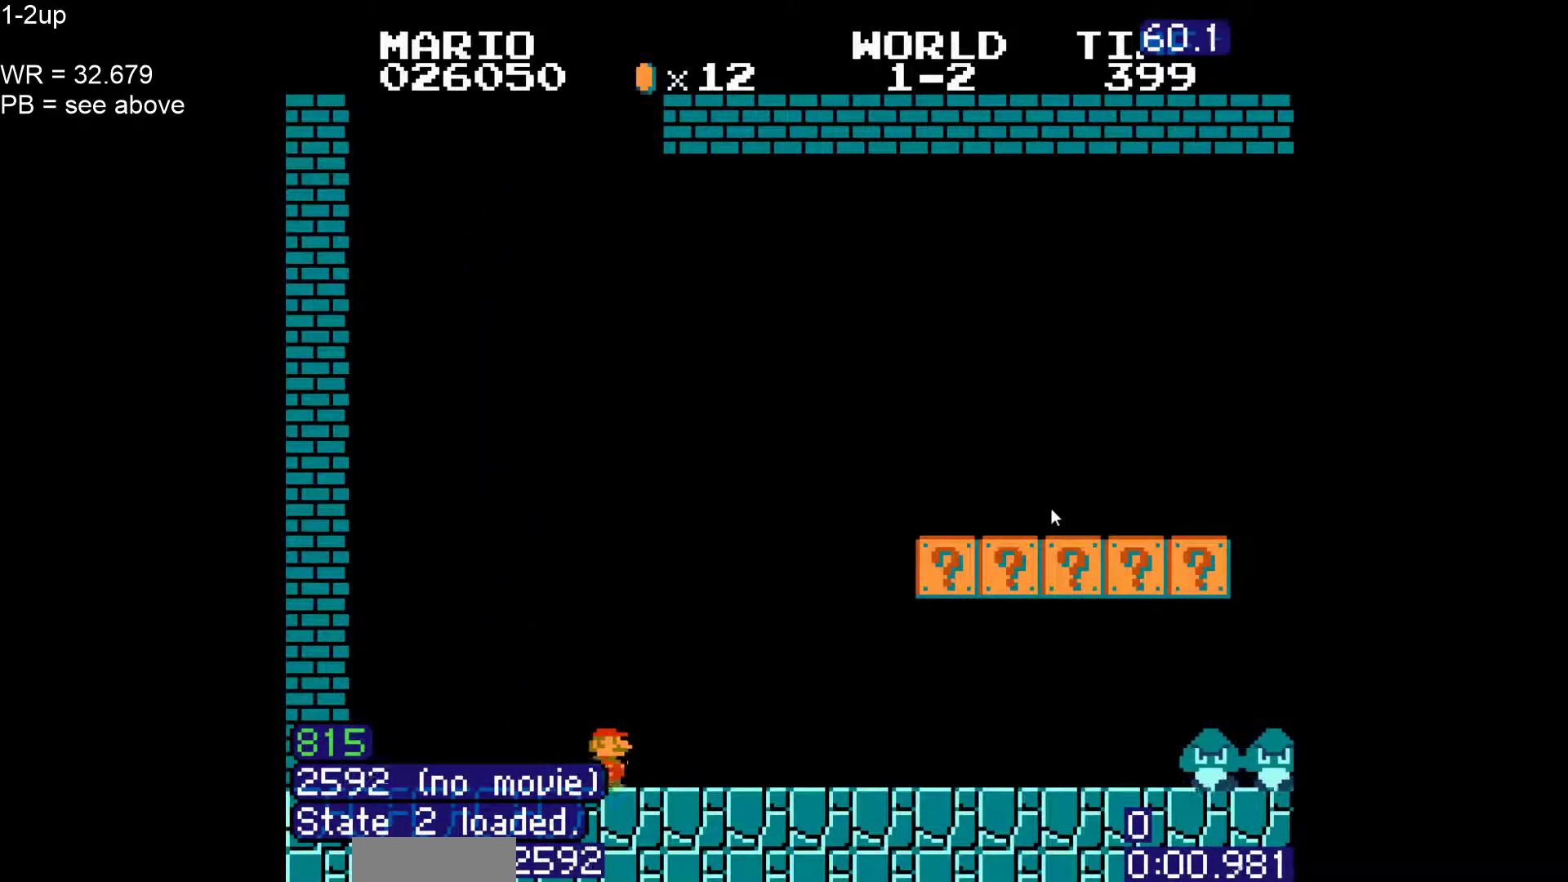
{"dt_ms": 500, "buttons": ["A", "B"], "events": [[383, "A", "down"], [500, "DPAD_RIGHT", "up"]]}
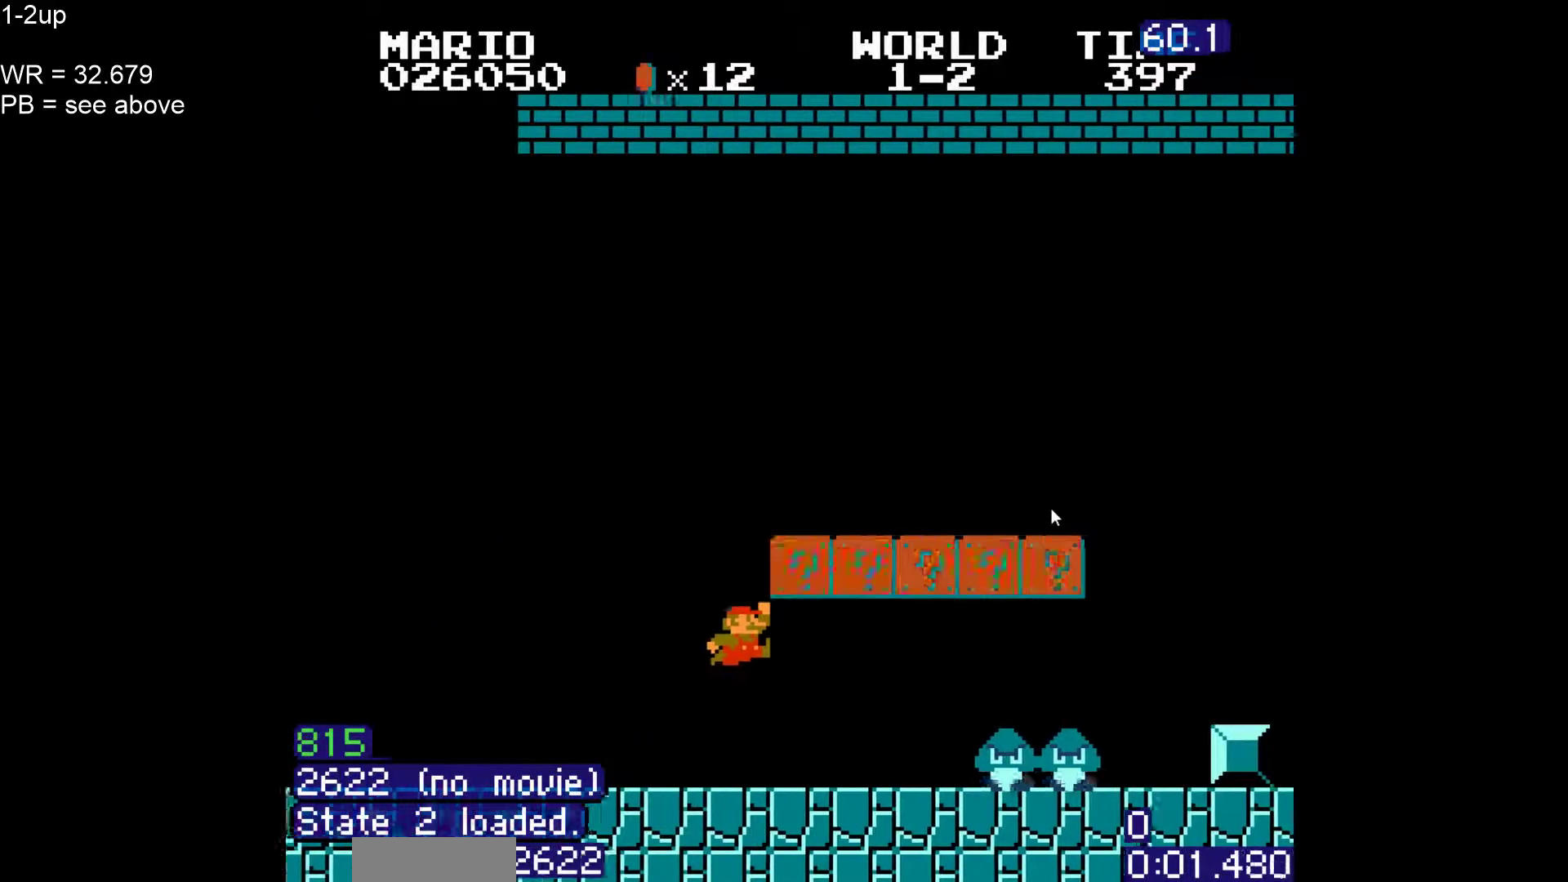
{"dt_ms": 500, "buttons": ["B", "DPAD_RIGHT"], "events": [[67, "A", "up"], [217, "DPAD_LEFT", "down"], [367, "DPAD_LEFT", "up"], [367, "DPAD_RIGHT", "down"]]}
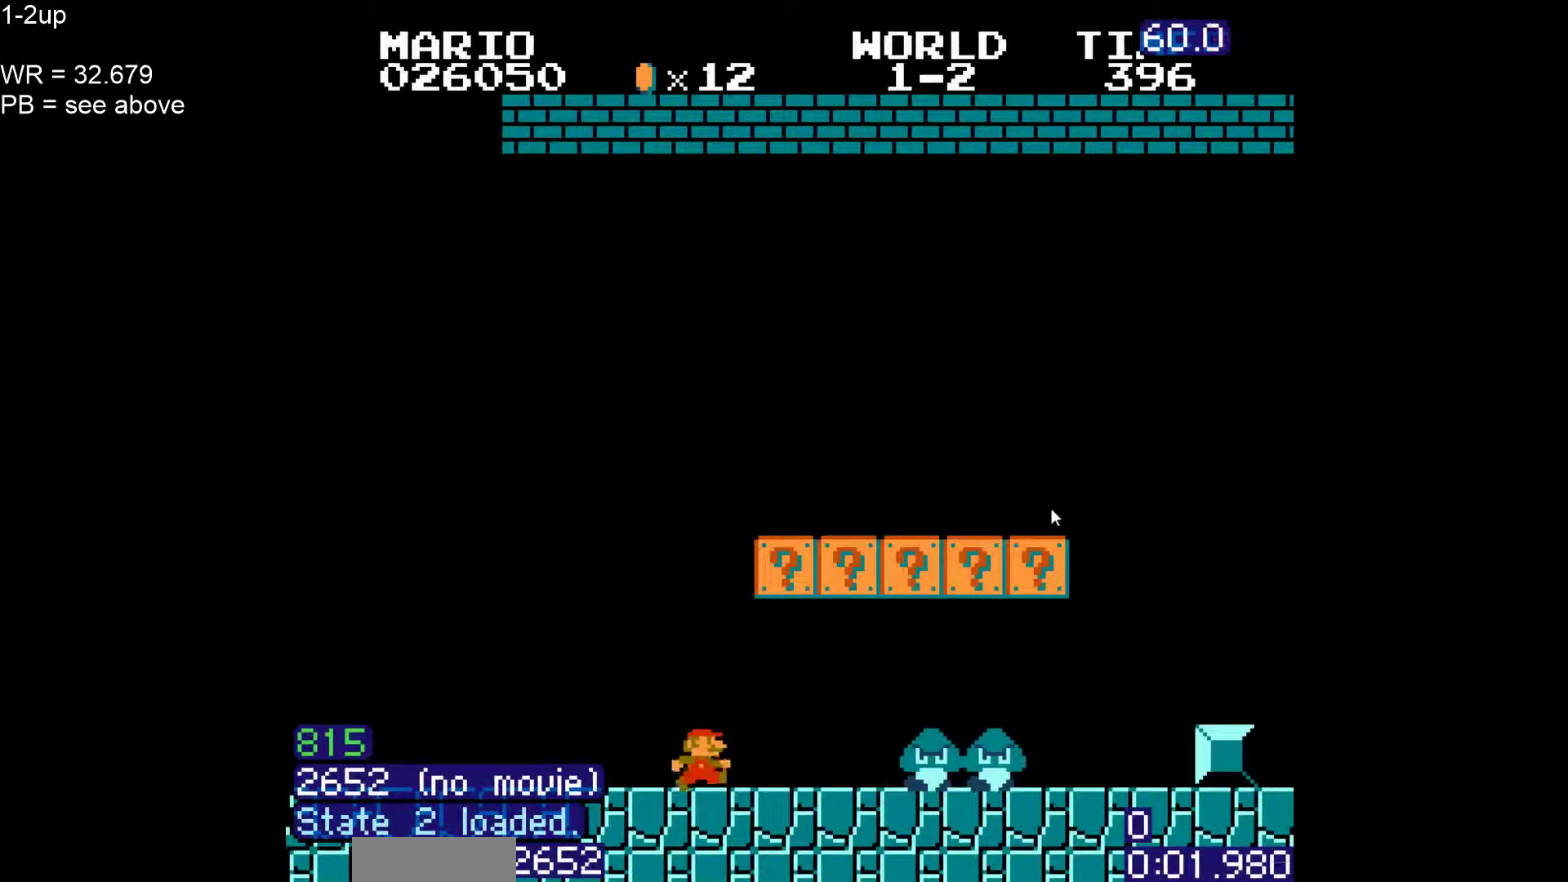
{"dt_ms": 500, "buttons": ["B", "DPAD_RIGHT"], "events": []}
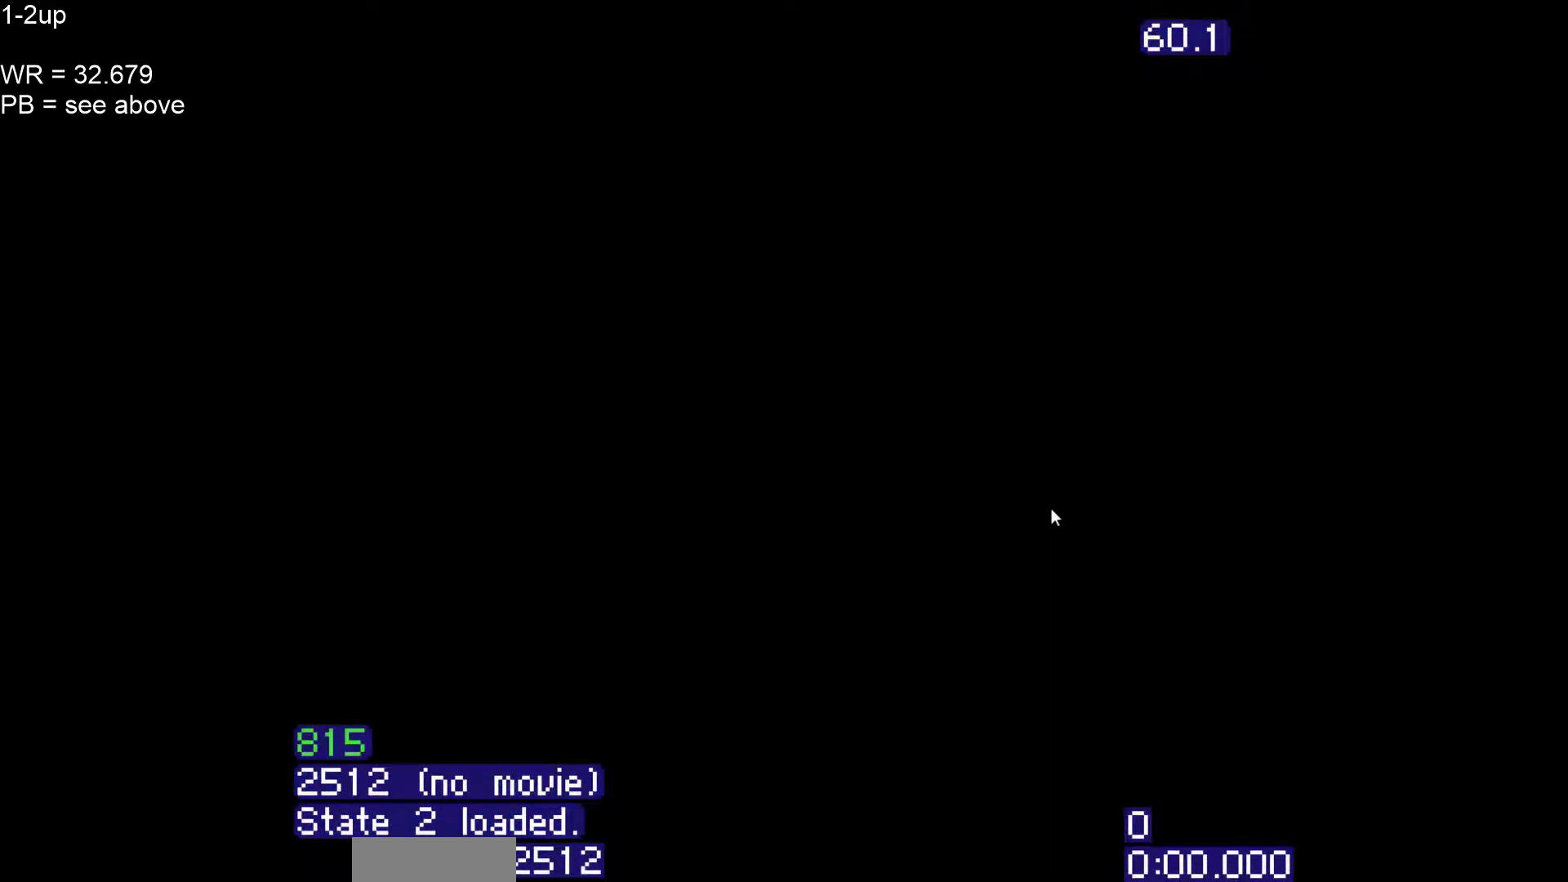
{"dt_ms": 500, "buttons": ["B", "DPAD_RIGHT"]}
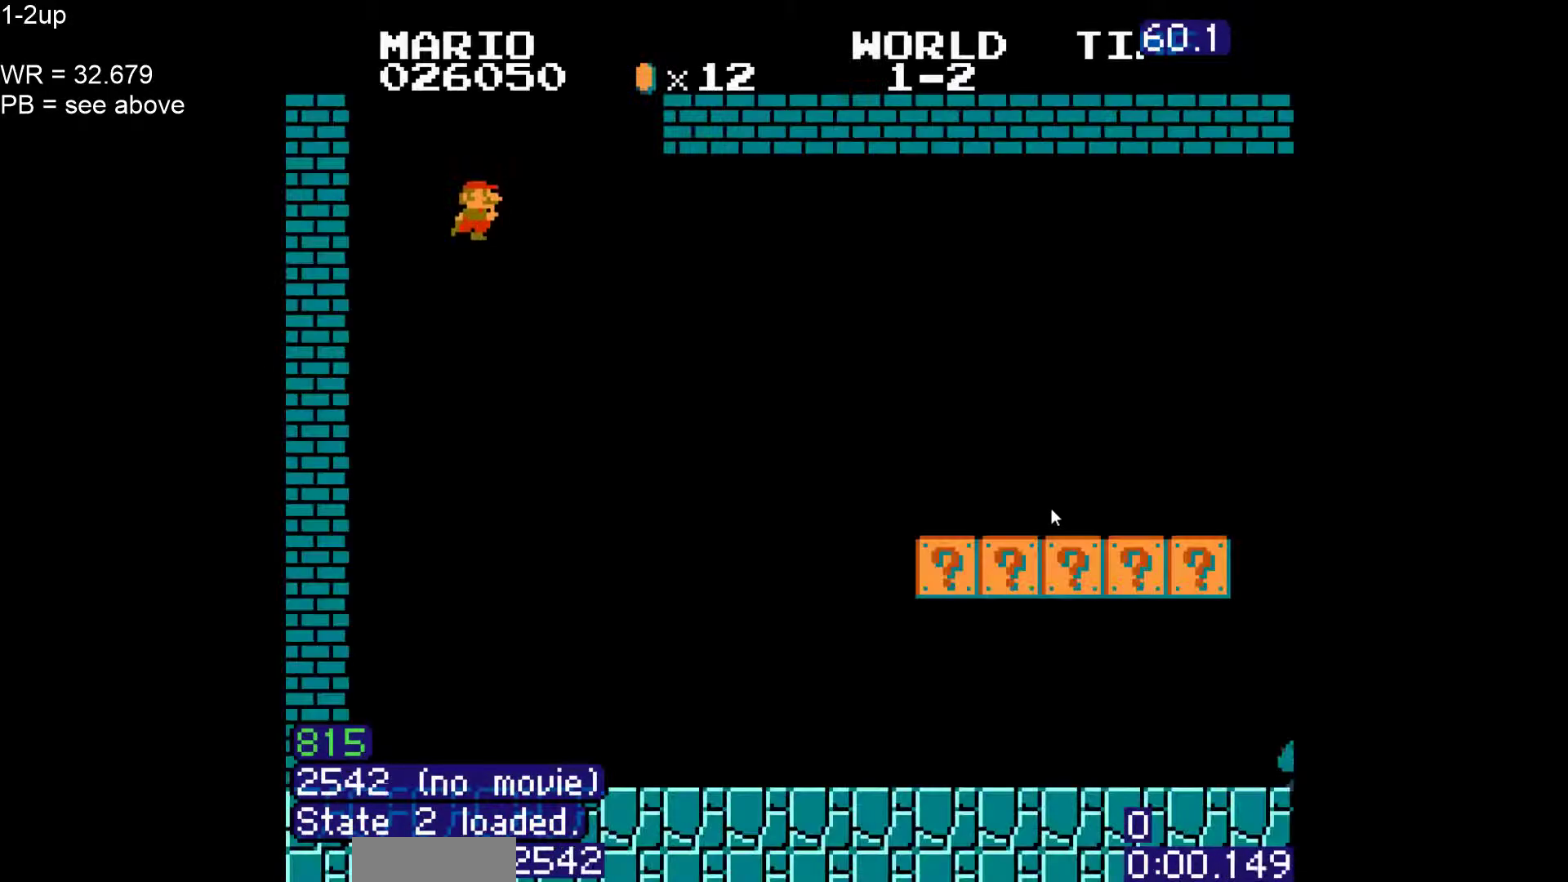
{"dt_ms": 500, "buttons": ["B", "DPAD_RIGHT"], "events": []}
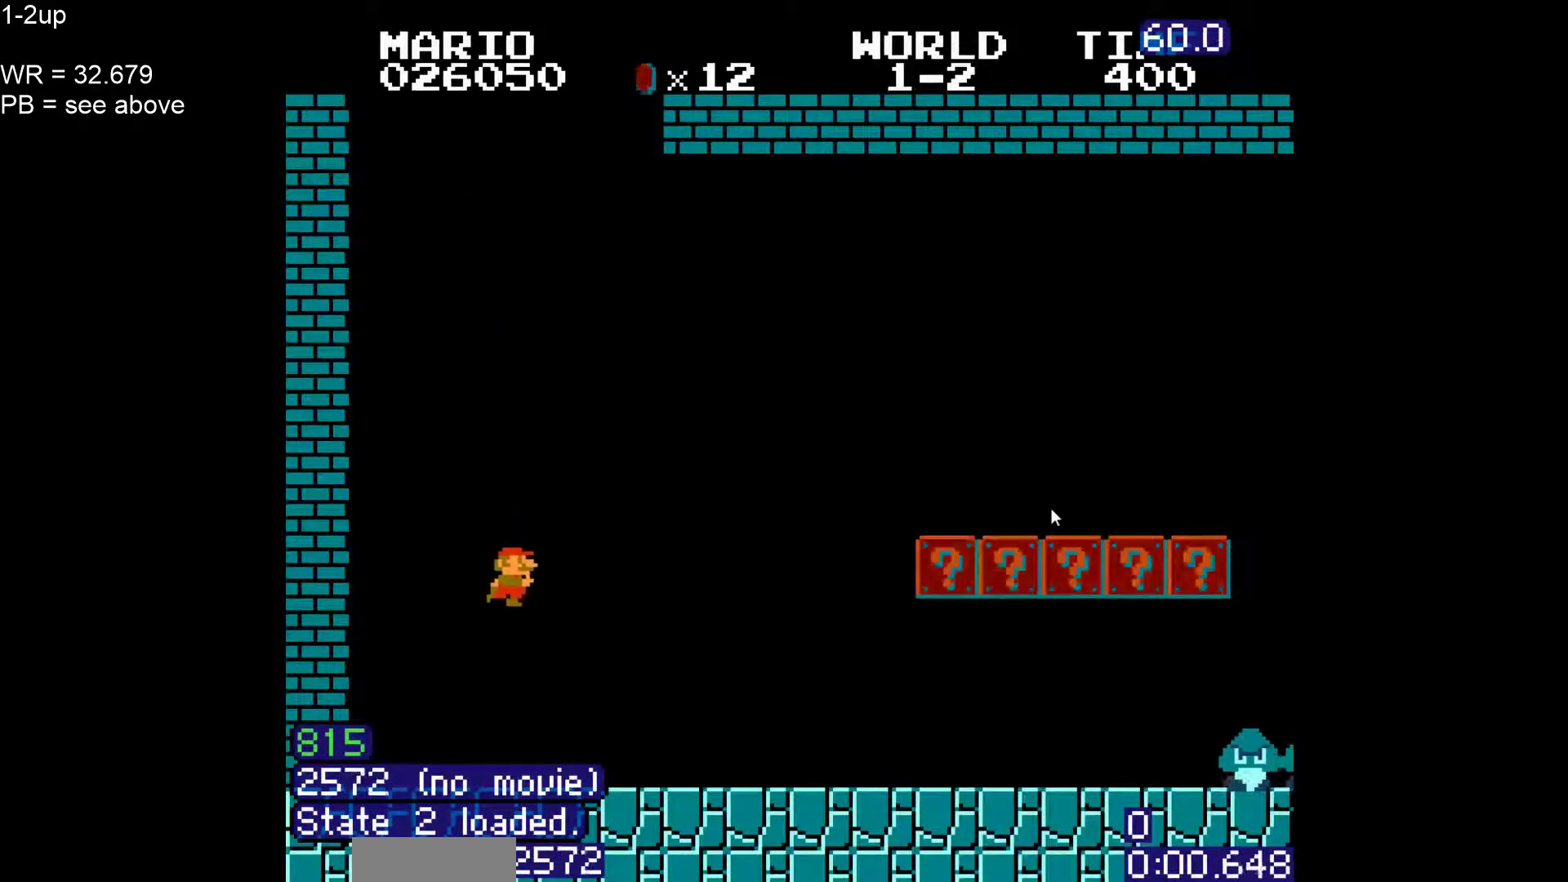
{"dt_ms": 500, "buttons": ["B", "DPAD_RIGHT"], "events": []}
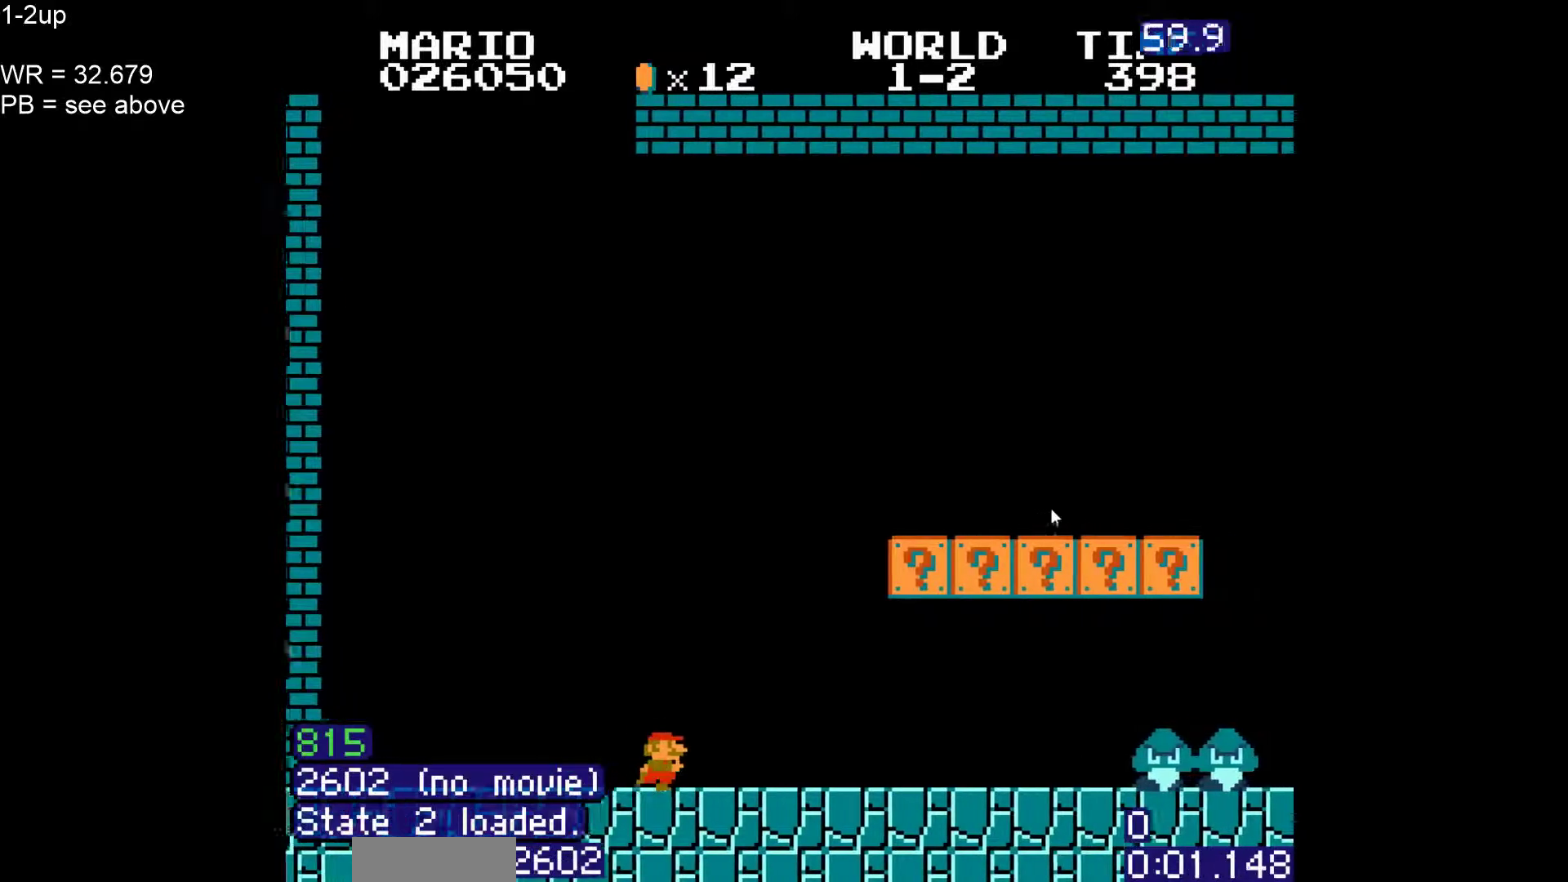
{"dt_ms": 500, "buttons": ["B", "DPAD_LEFT"], "events": [[217, "A", "down"], [367, "A", "up"], [383, "DPAD_RIGHT", "up"], [417, "DPAD_LEFT", "down"]]}
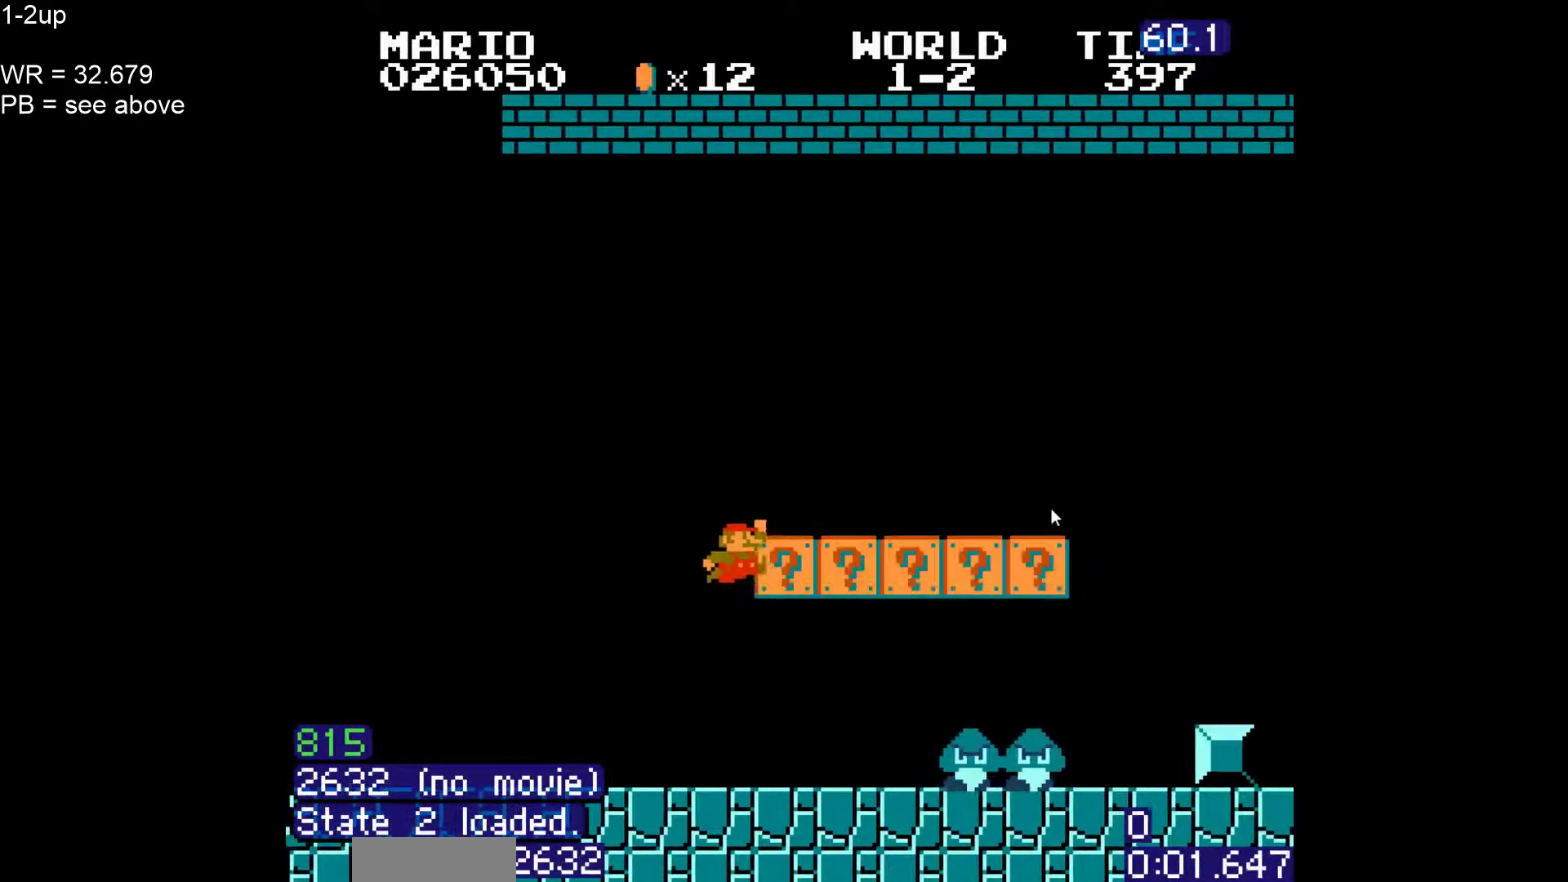
{"dt_ms": 500, "buttons": ["B", "DPAD_RIGHT"], "events": [[217, "DPAD_LEFT", "up"], [233, "DPAD_RIGHT", "down"]]}
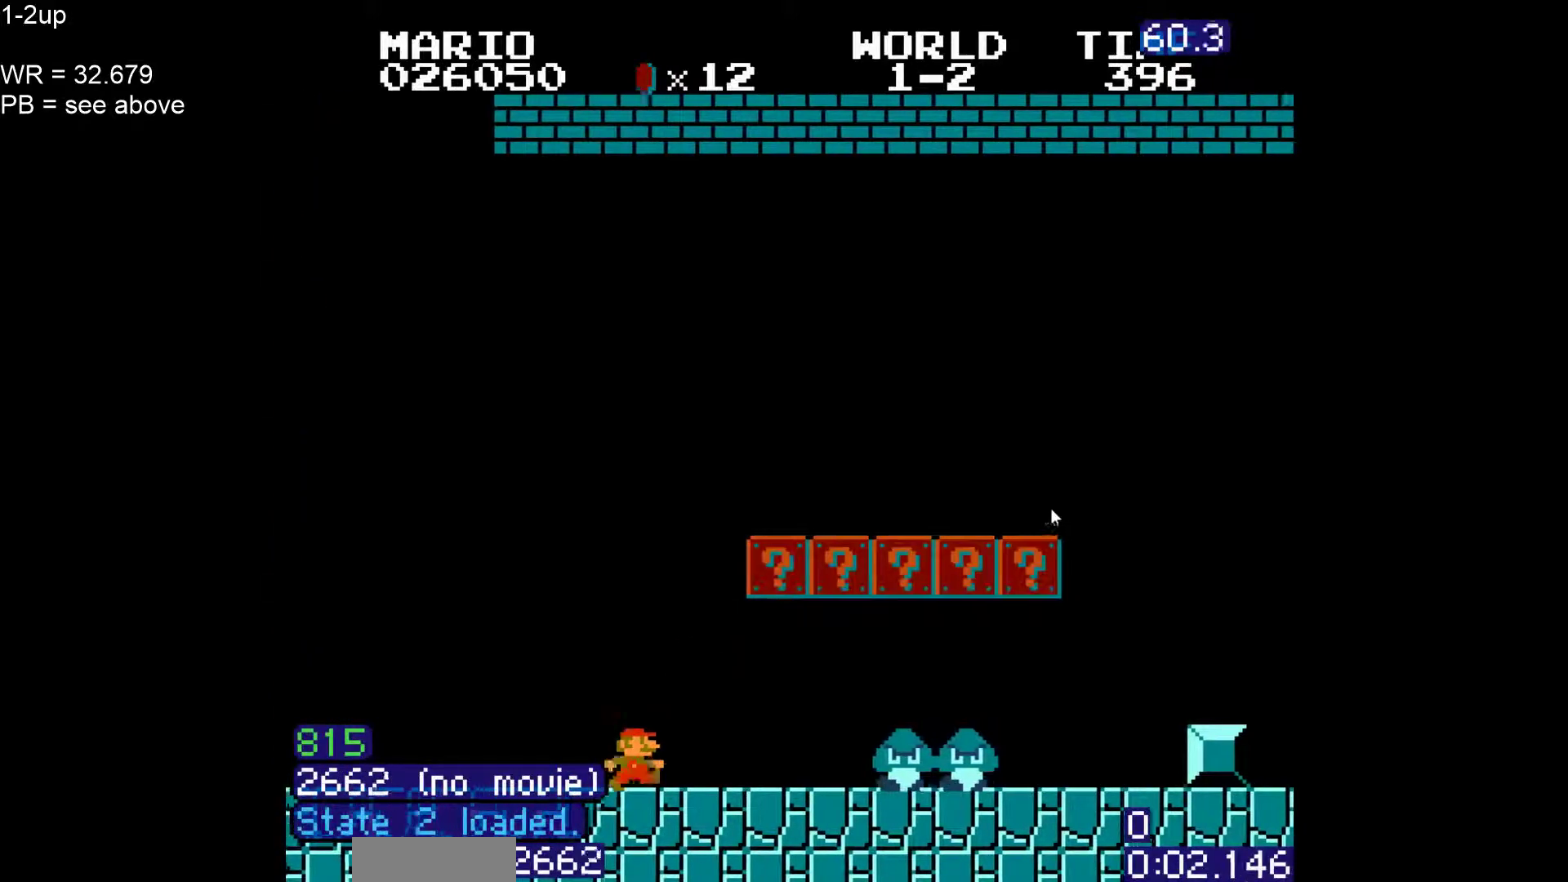
{"dt_ms": 1000, "buttons": ["B", "DPAD_RIGHT"]}
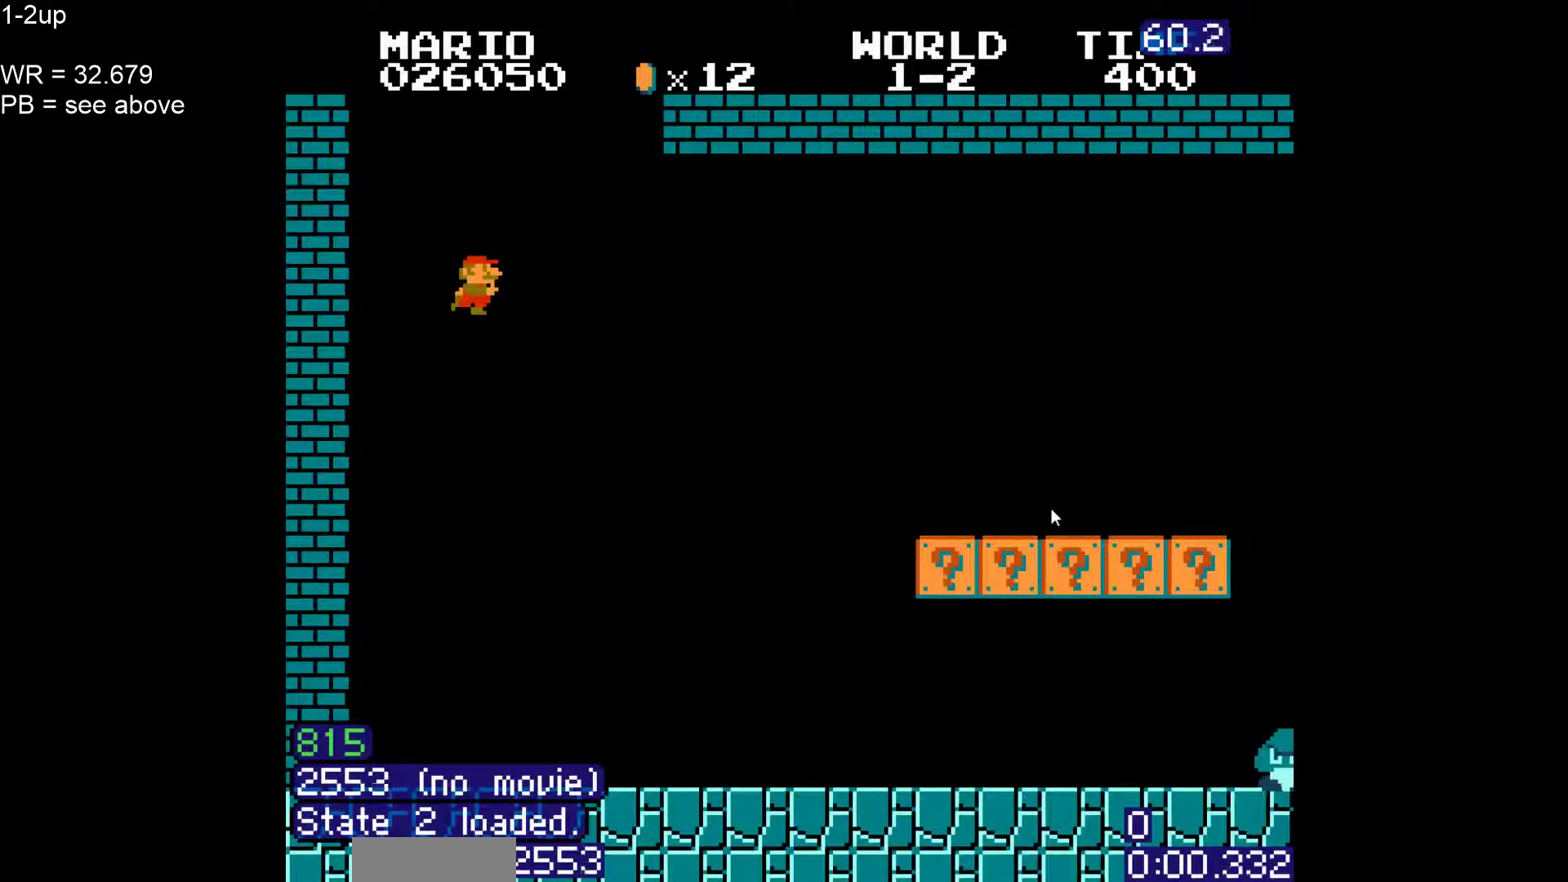
{"dt_ms": 500, "buttons": ["B", "DPAD_RIGHT"], "events": []}
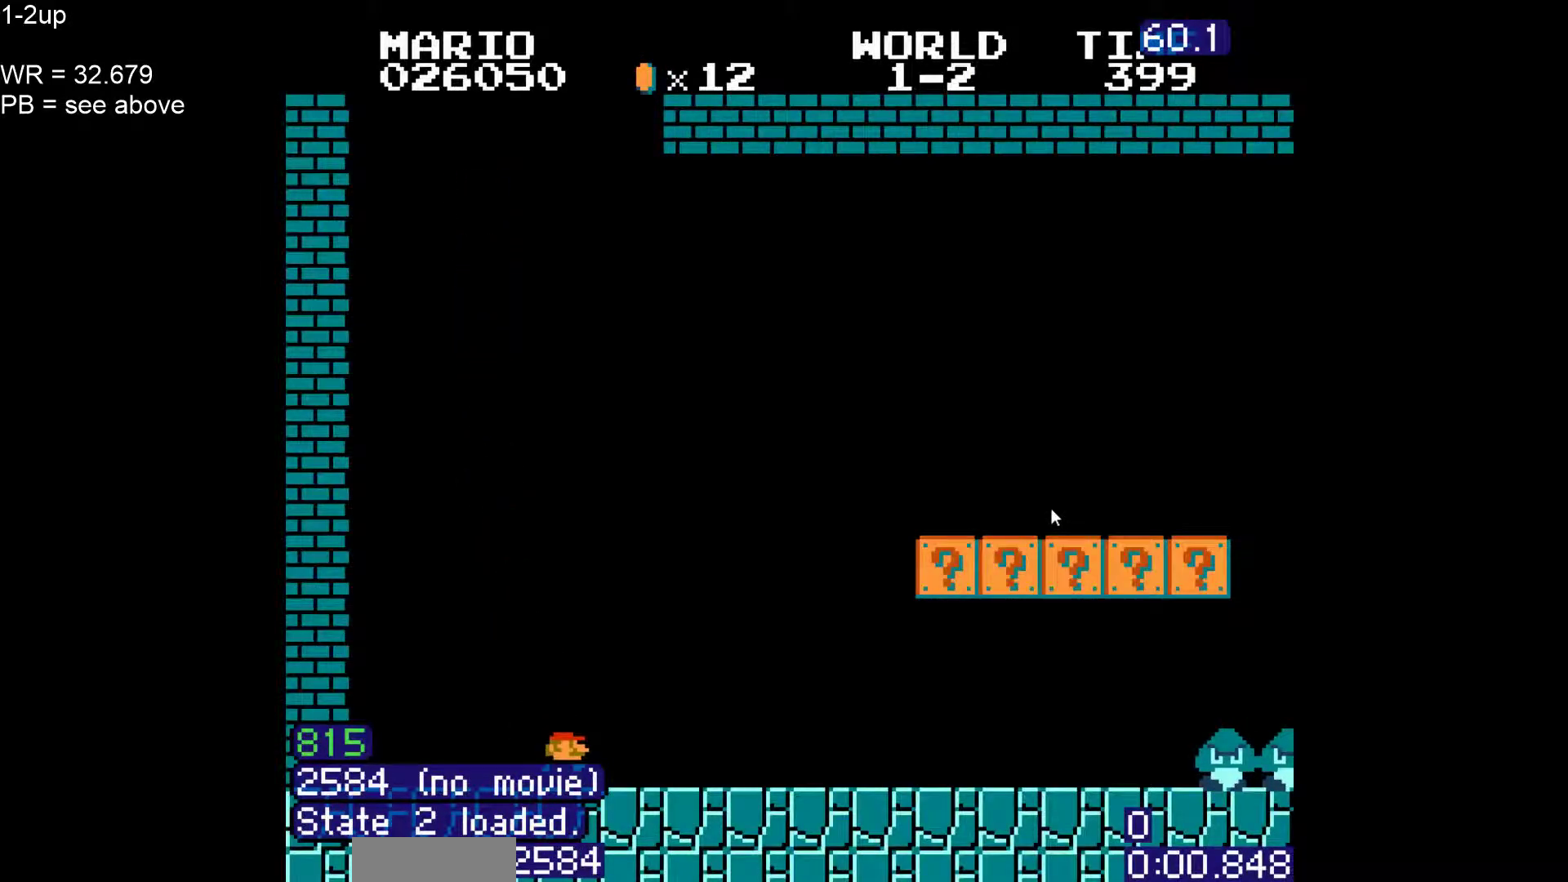
{"dt_ms": 500, "buttons": ["B", "DPAD_RIGHT"], "events": []}
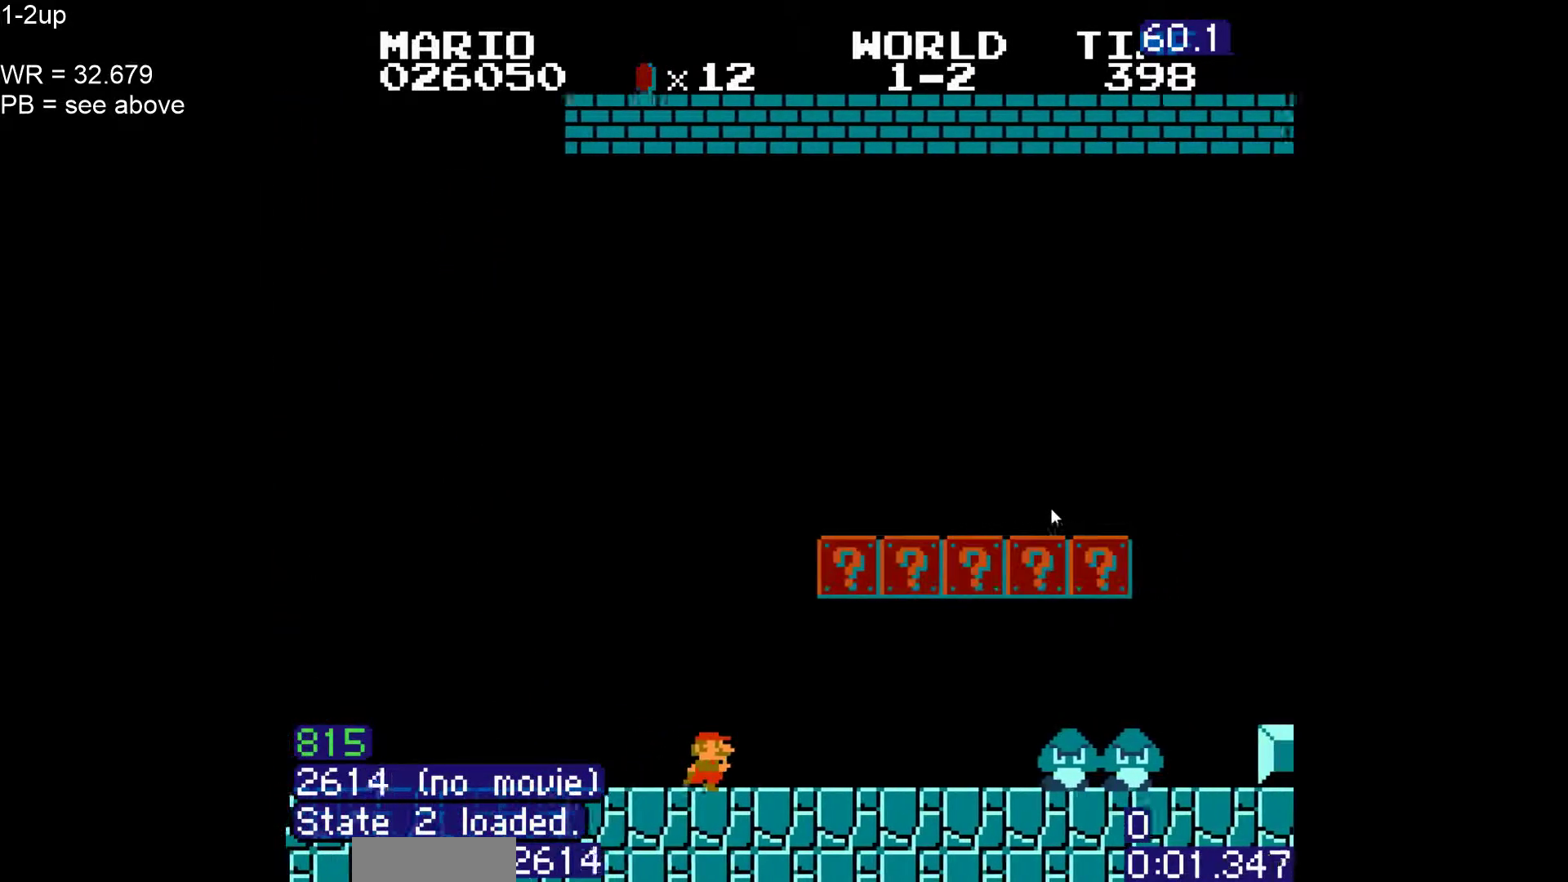
{"dt_ms": 500, "buttons": ["B", "DPAD_LEFT"], "events": [[67, "A", "down"], [100, "DPAD_RIGHT", "up"], [183, "DPAD_LEFT", "down"], [200, "A", "up"]]}
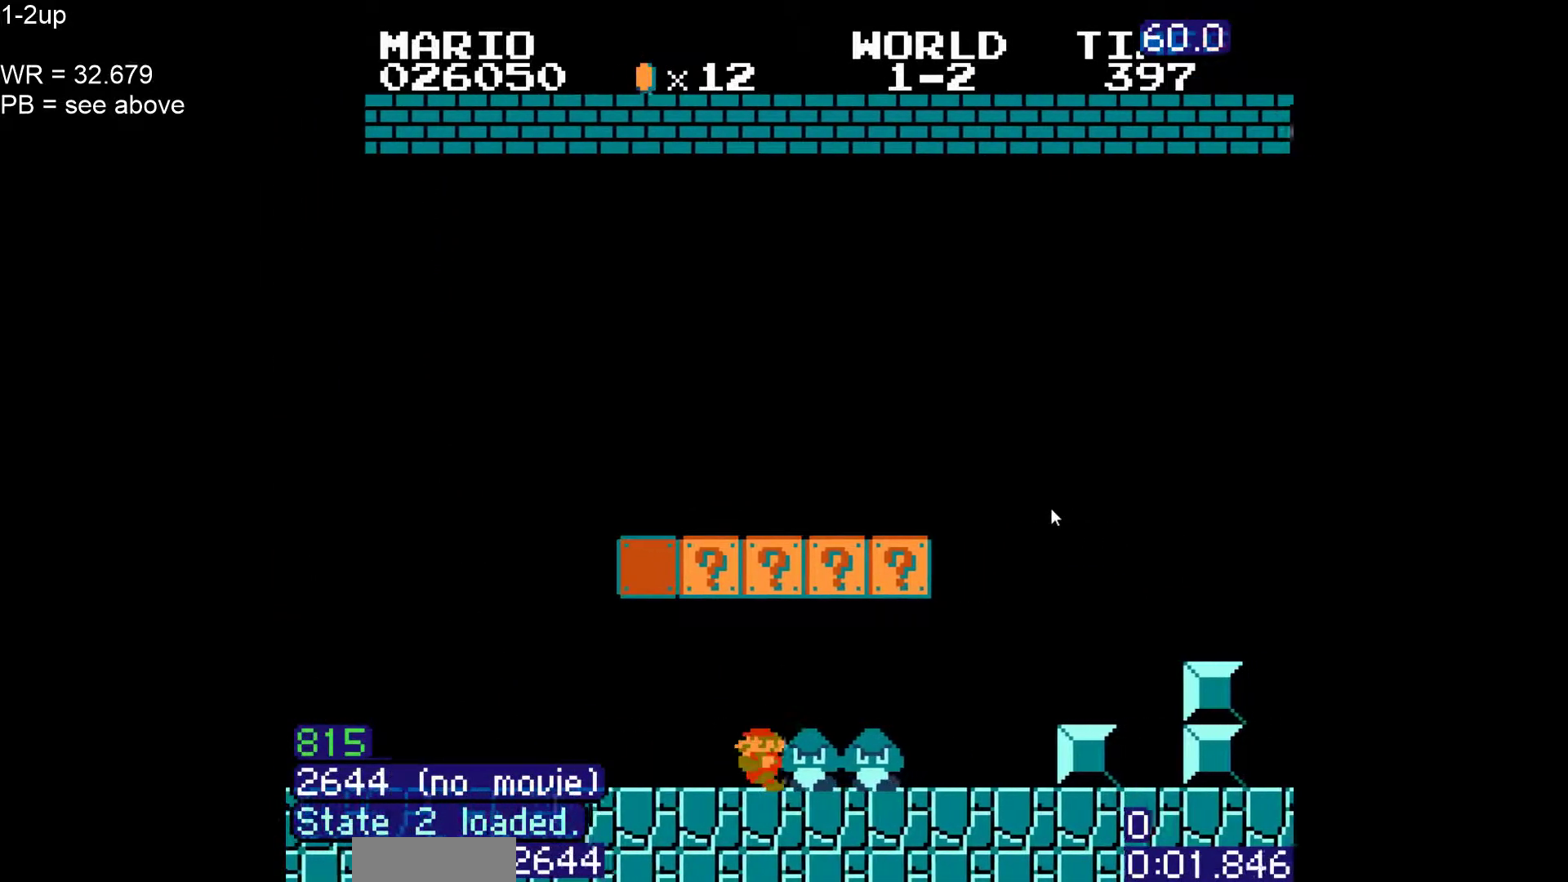
{"dt_ms": 500, "buttons": ["B", "DPAD_RIGHT"], "events": [[17, "DPAD_LEFT", "up"], [67, "DPAD_RIGHT", "down"]]}
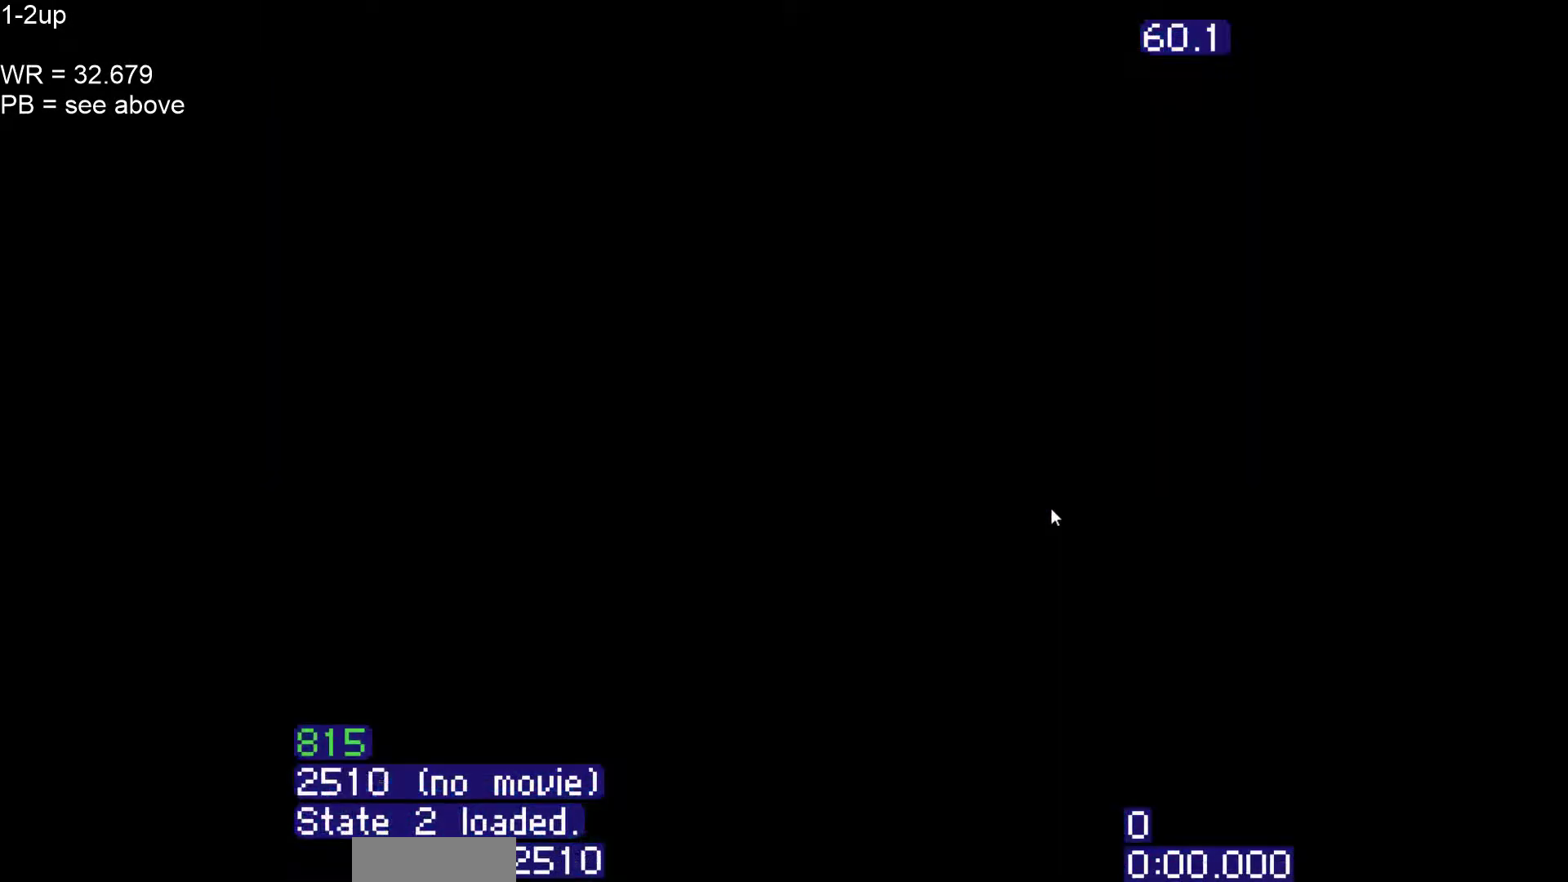
{"dt_ms": 500, "buttons": ["B", "DPAD_RIGHT"]}
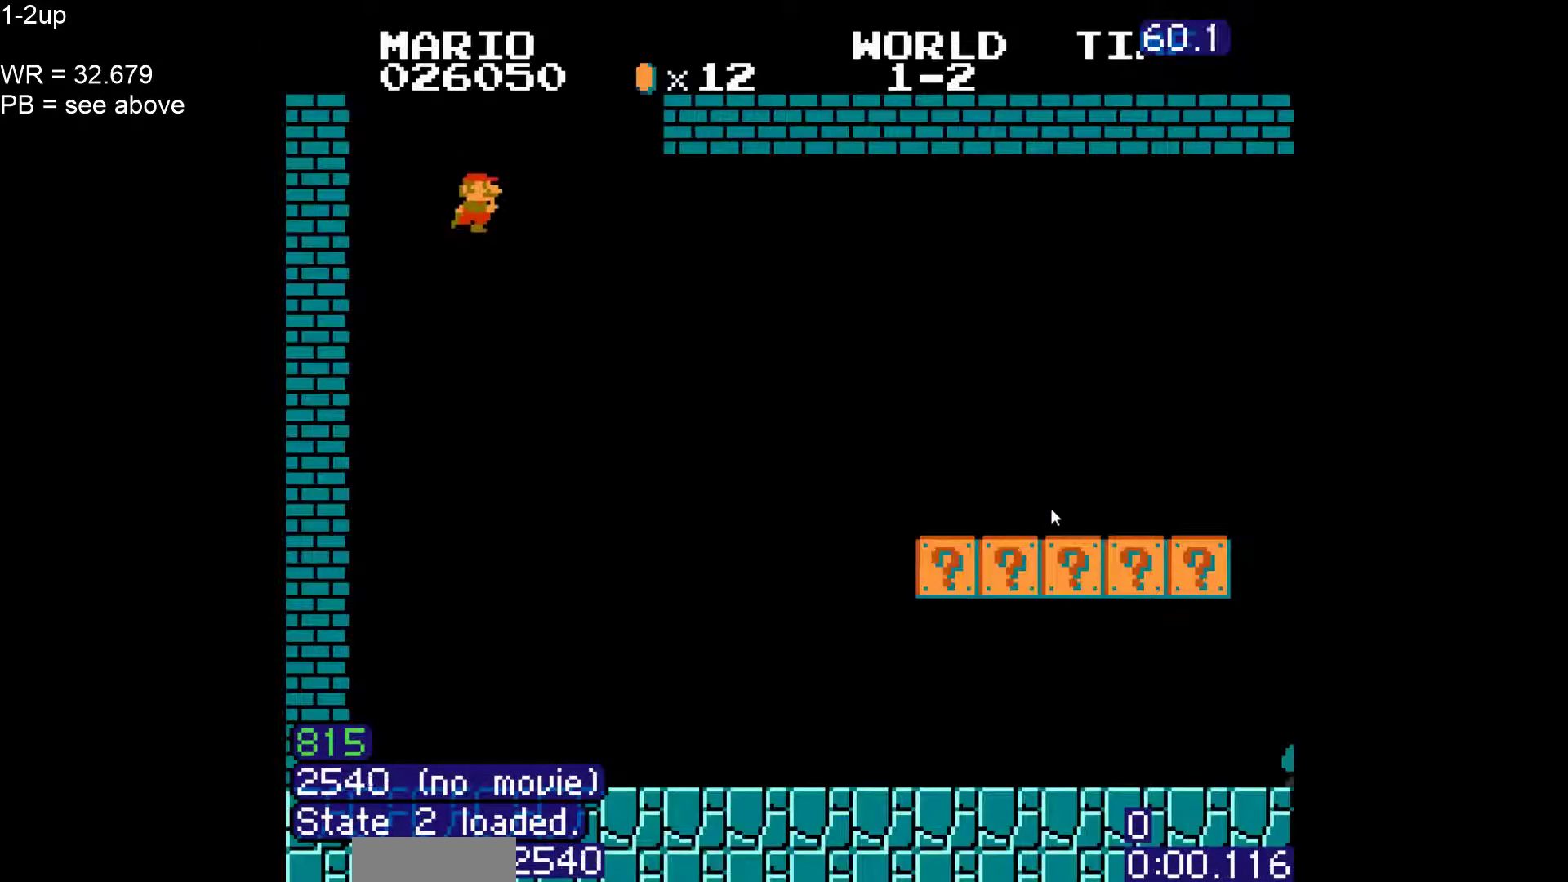
{"dt_ms": 500, "buttons": ["B", "DPAD_RIGHT"], "events": [[83, "DPAD_UP", "down"], [183, "DPAD_UP", "up"]]}
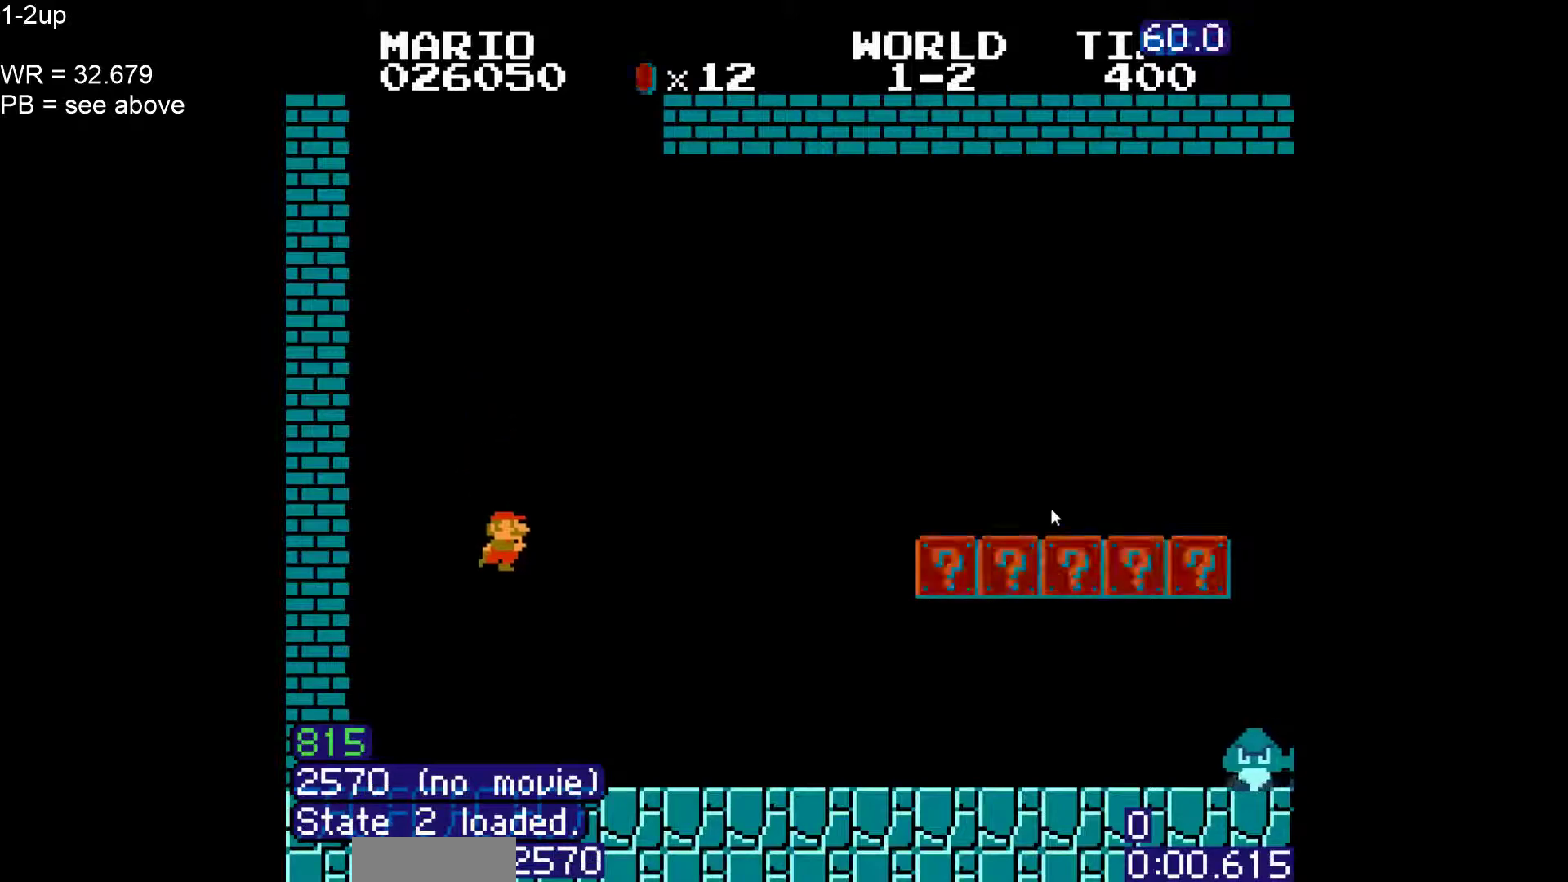
{"dt_ms": 500, "buttons": ["B", "DPAD_RIGHT"], "events": []}